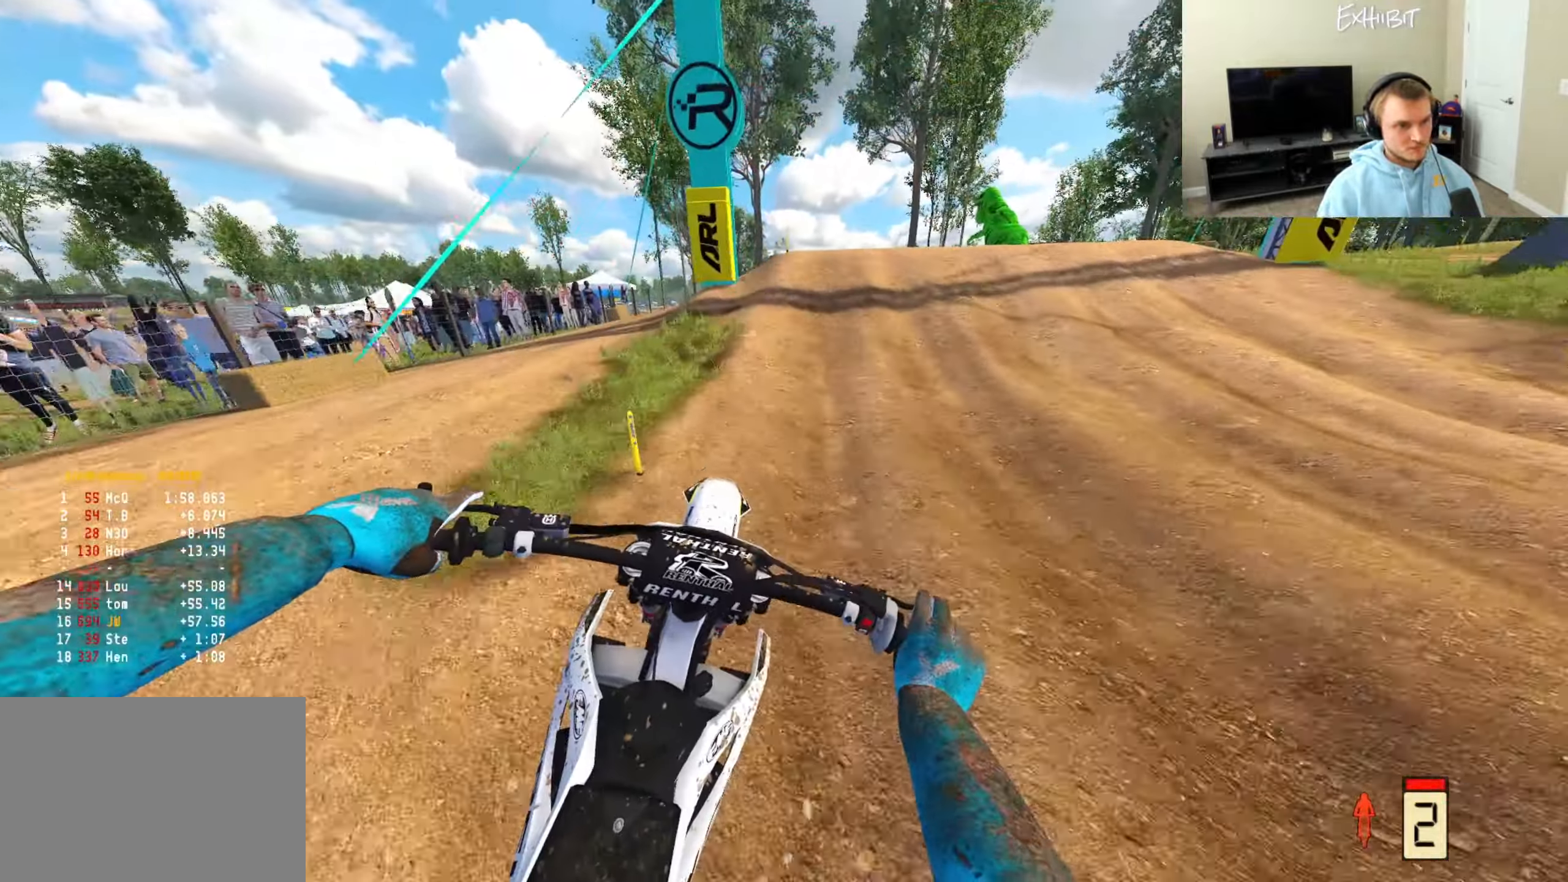
Gameplay with a controller (PlayStation layout); each line is a JSON object with the inputs held at the frame after it. "events" lists button and stick changes between this image and that frame as [ms after this image, input, new state], when the widget could be followed in between.
{"buttons": ["R3"], "left_stick": "right", "right_stick": "down-left", "events": [[33, "right_stick", "center"], [167, "right_stick", "up-right"], [183, "left_stick", "right"], [267, "right_stick", "right"], [367, "R3", "down"], [417, "right_stick", "center"], [483, "right_stick", "down-left"], [500, "R2", "up"]]}
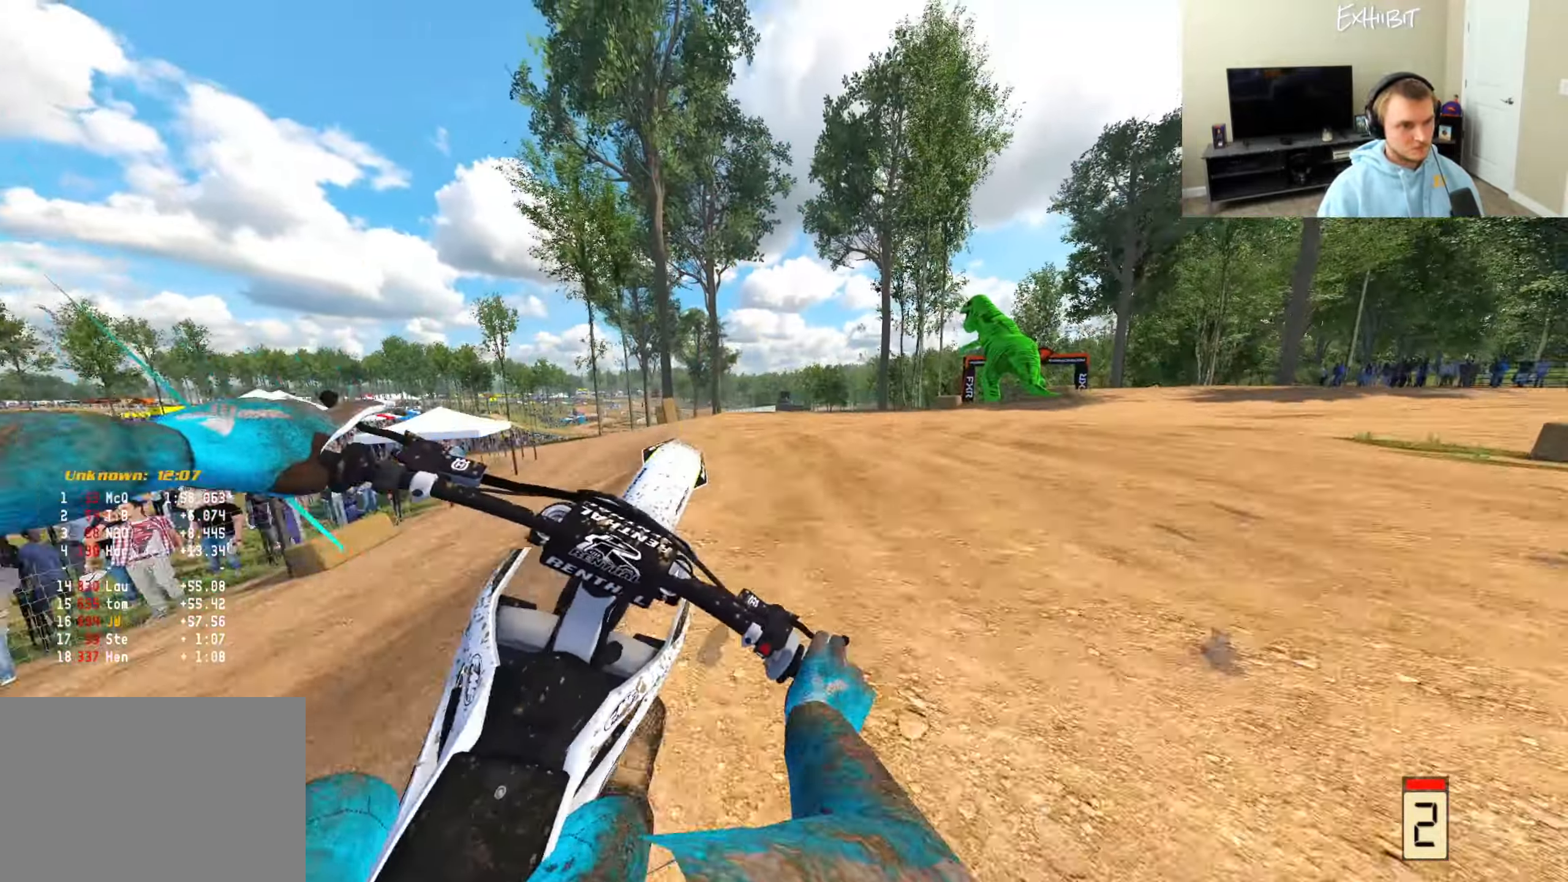
{"buttons": ["R2"], "left_stick": "right", "right_stick": "left", "events": [[17, "R3", "up"], [33, "left_stick", "center"], [100, "R3", "down"], [250, "R3", "up"], [267, "left_stick", "right"], [383, "R2", "down"], [450, "right_stick", "left"]]}
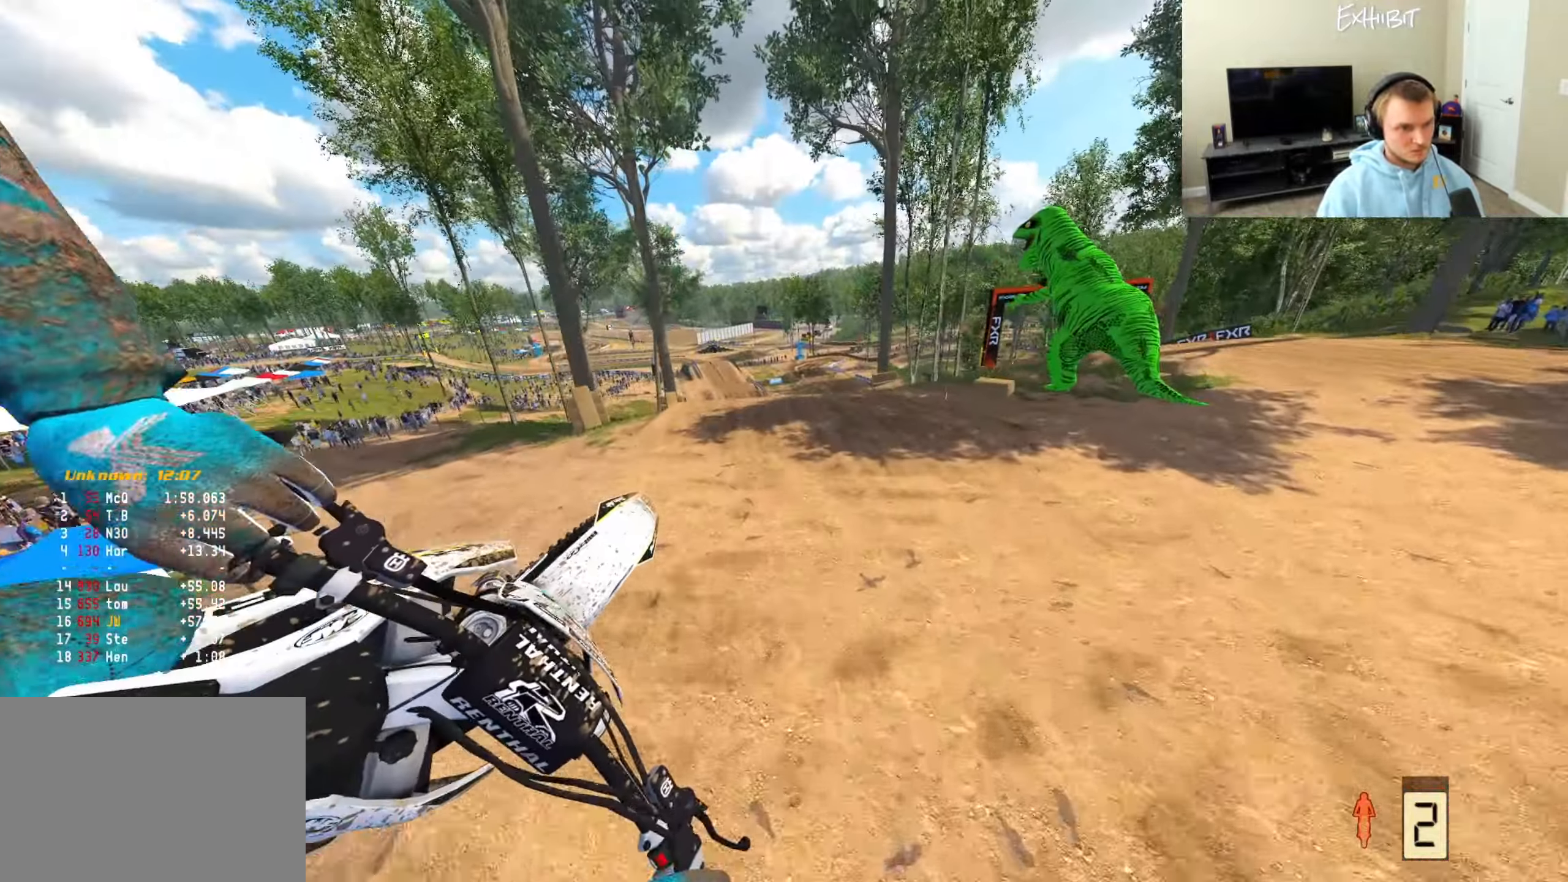
{"buttons": [], "left_stick": "right", "right_stick": "left", "events": [[433, "R2", "up"]]}
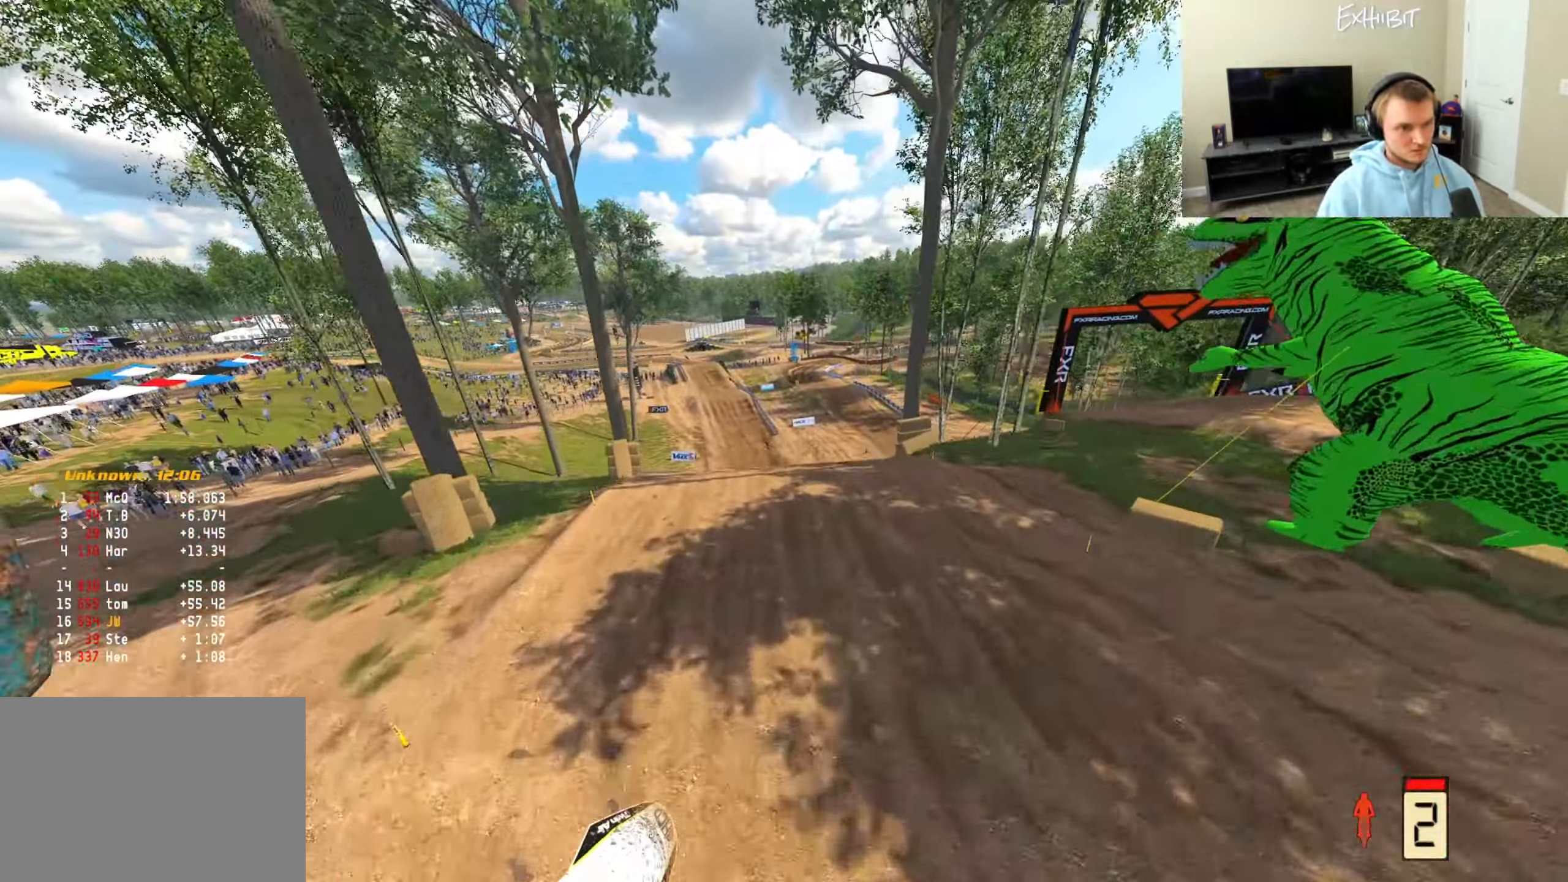
{"buttons": [], "left_stick": "left", "right_stick": "left", "events": [[150, "TRIANGLE", "down"], [183, "left_stick", "center"], [233, "left_stick", "left"], [267, "TRIANGLE", "up"]]}
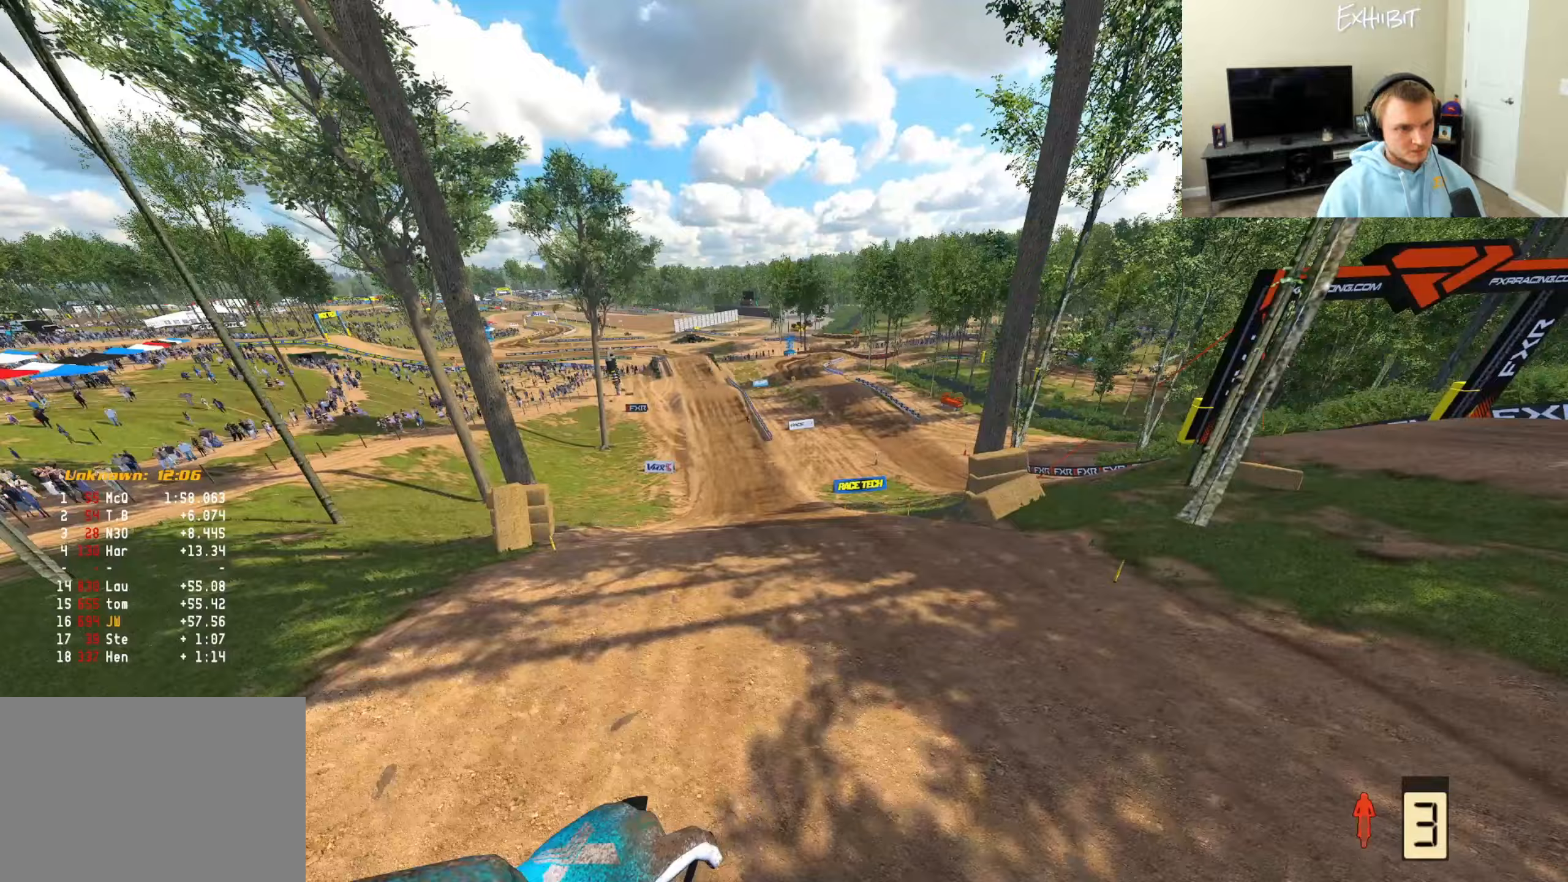
{"buttons": ["R2"], "left_stick": "center", "right_stick": "left", "events": [[17, "L1", "down"], [233, "R2", "down"], [333, "R3", "down"], [383, "L1", "up"], [467, "left_stick", "center"], [500, "R3", "up"]]}
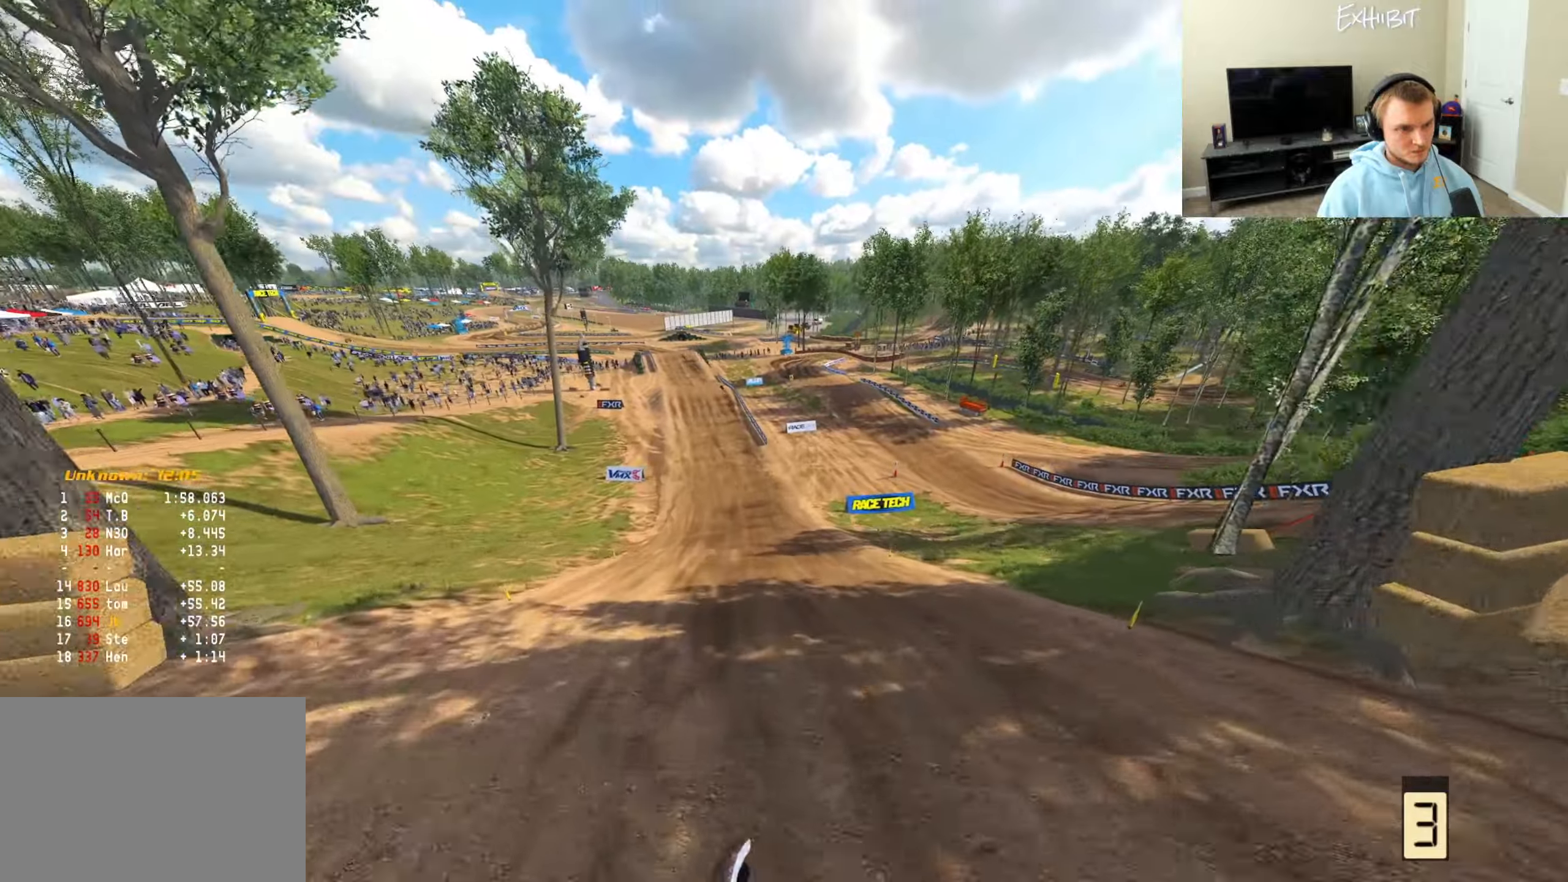
{"buttons": ["R2"], "left_stick": "center", "right_stick": "down-left", "events": [[100, "right_stick", "down-left"], [350, "DPAD_LEFT", "down"], [450, "DPAD_LEFT", "up"]]}
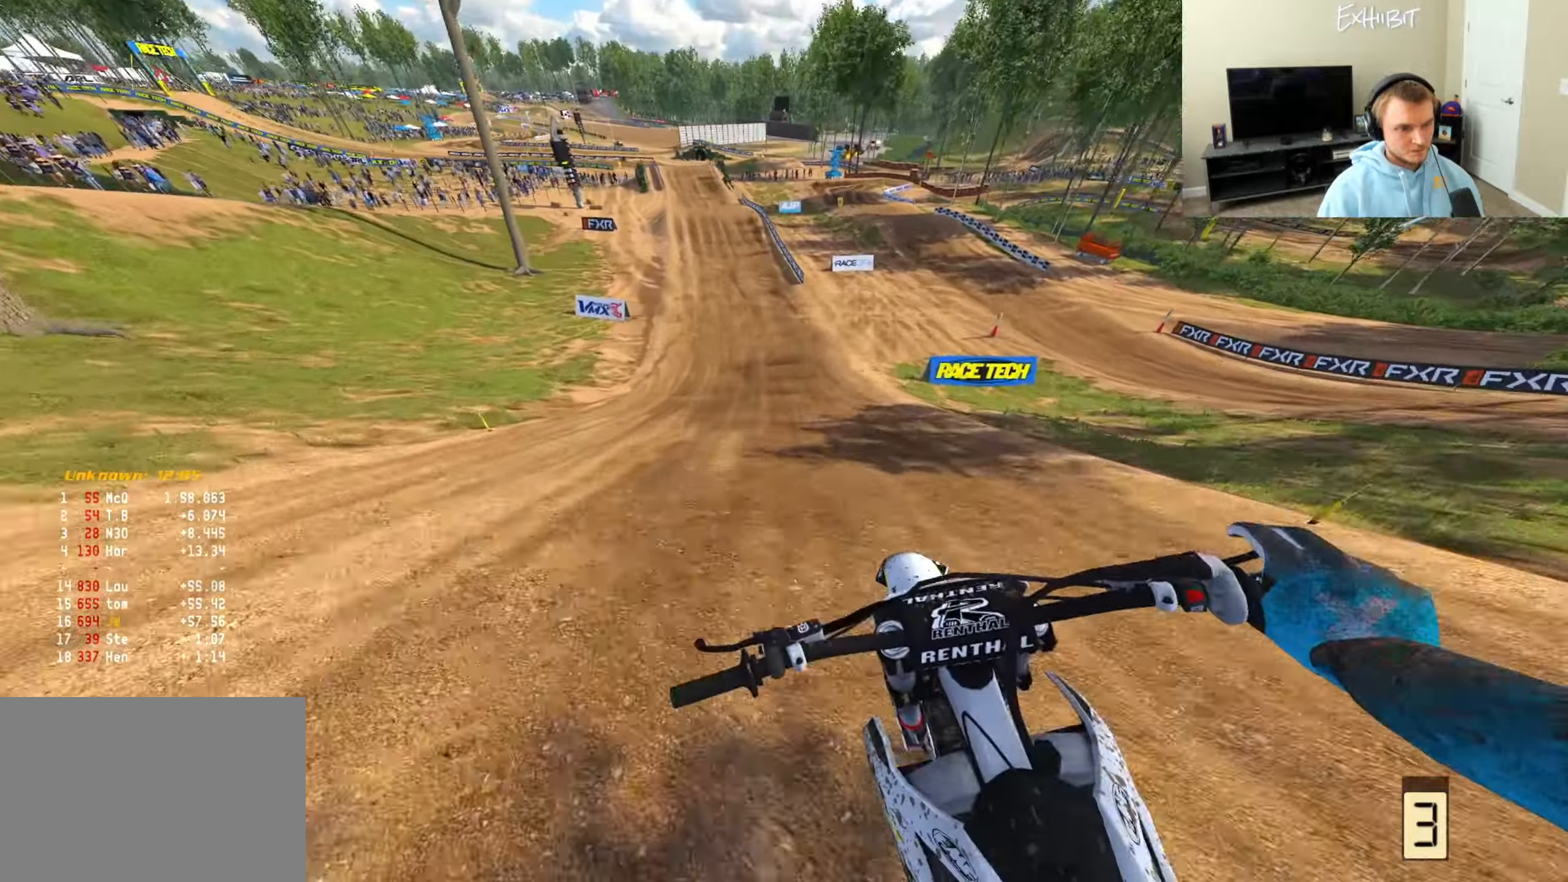
{"buttons": ["R2"], "left_stick": "center", "right_stick": "down-left", "events": [[117, "R3", "down"], [233, "R3", "up"]]}
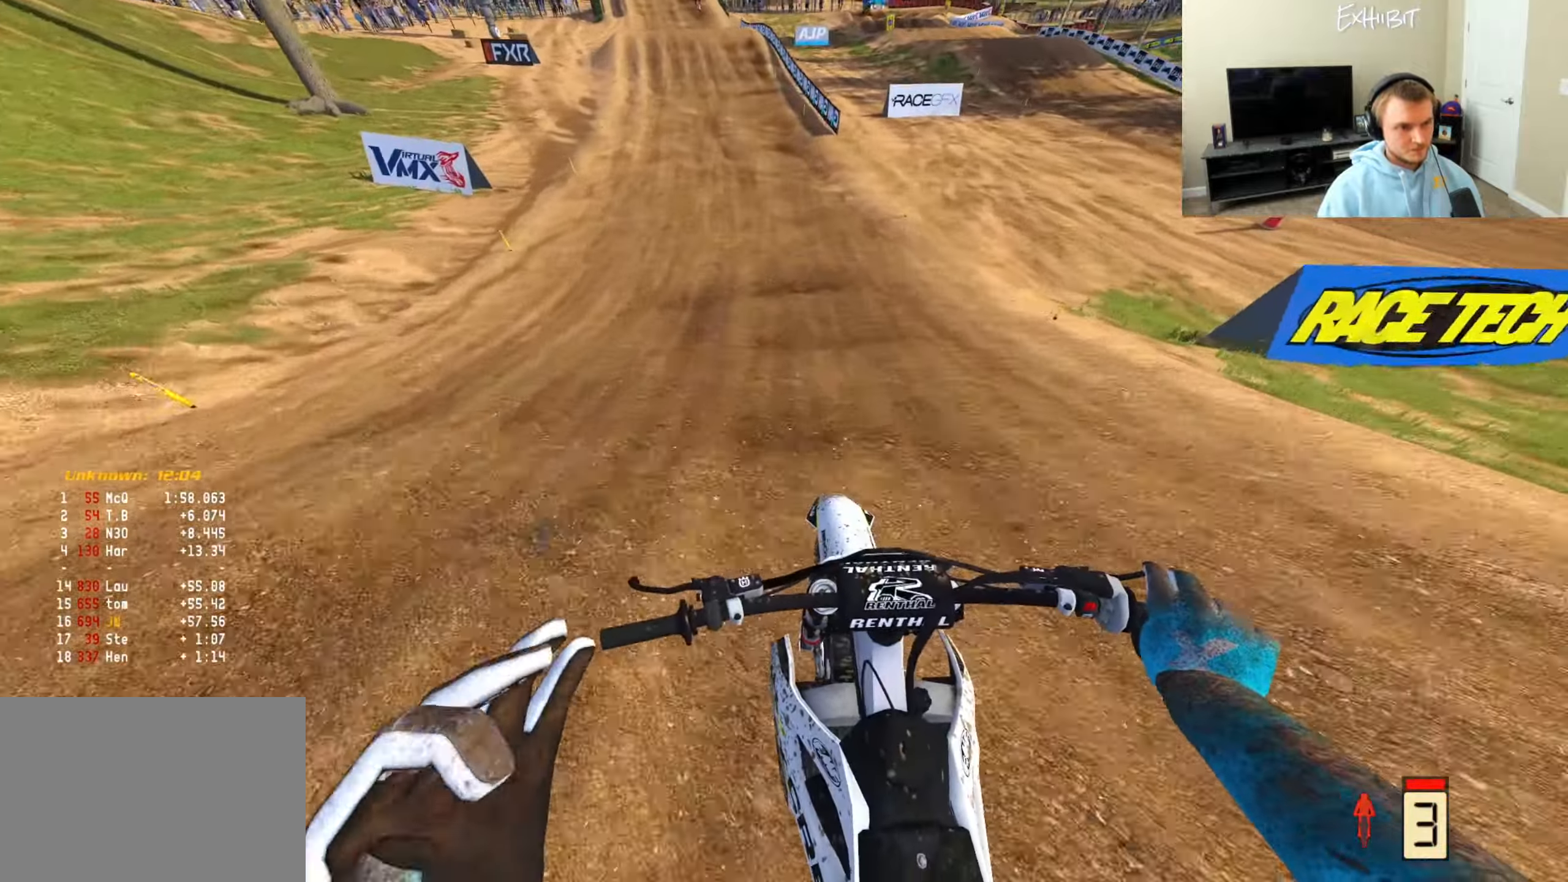
{"buttons": ["R2"], "left_stick": "left", "right_stick": "down-left", "events": [[483, "left_stick", "left"]]}
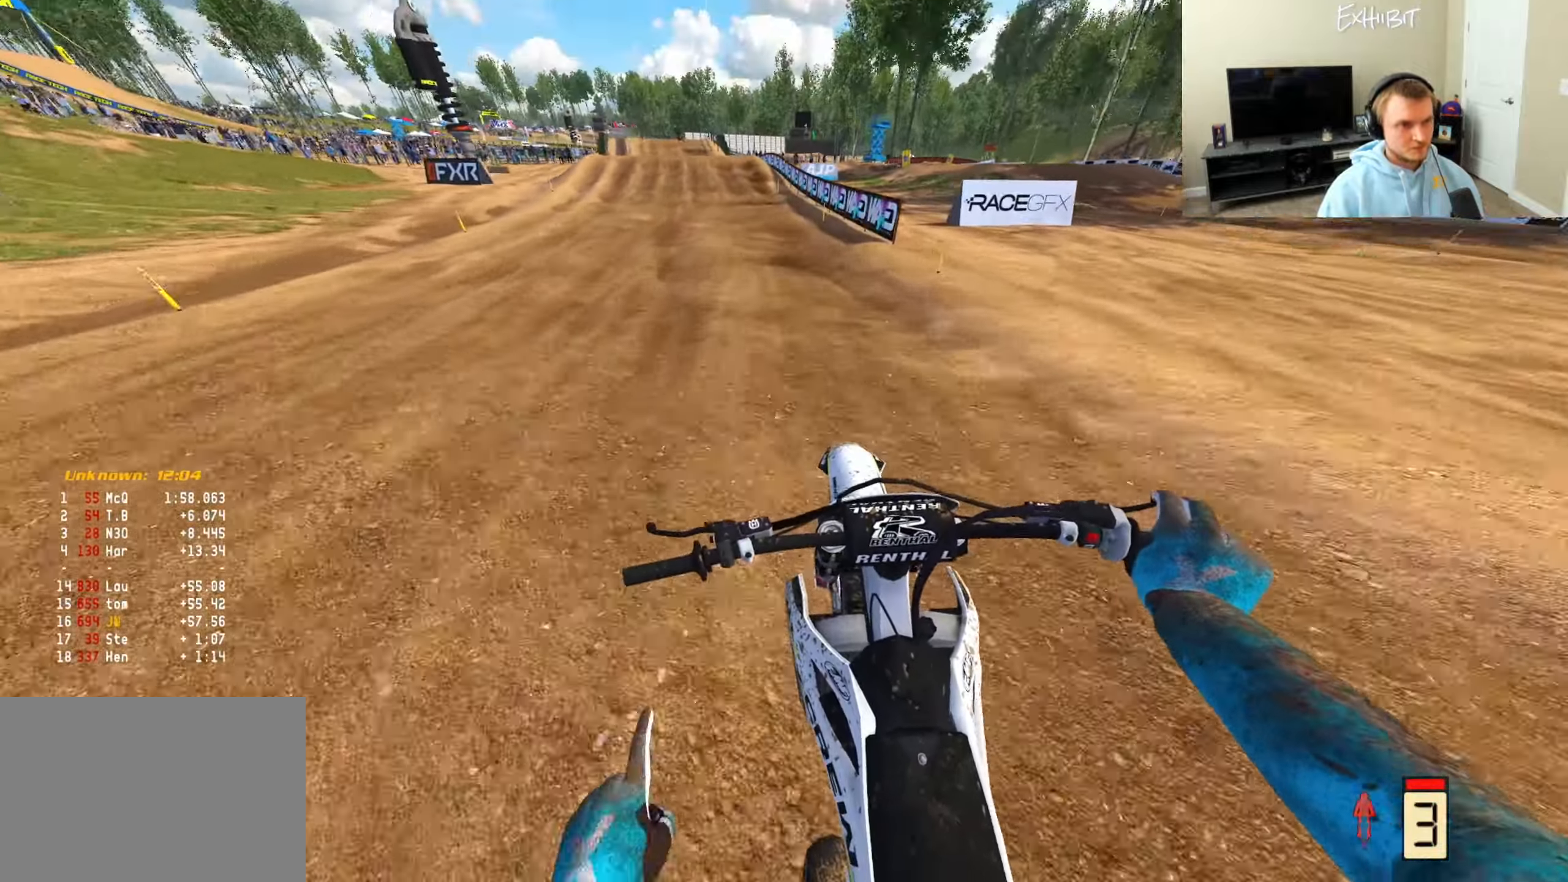
{"buttons": ["R2"], "left_stick": "left", "right_stick": "down-left", "events": []}
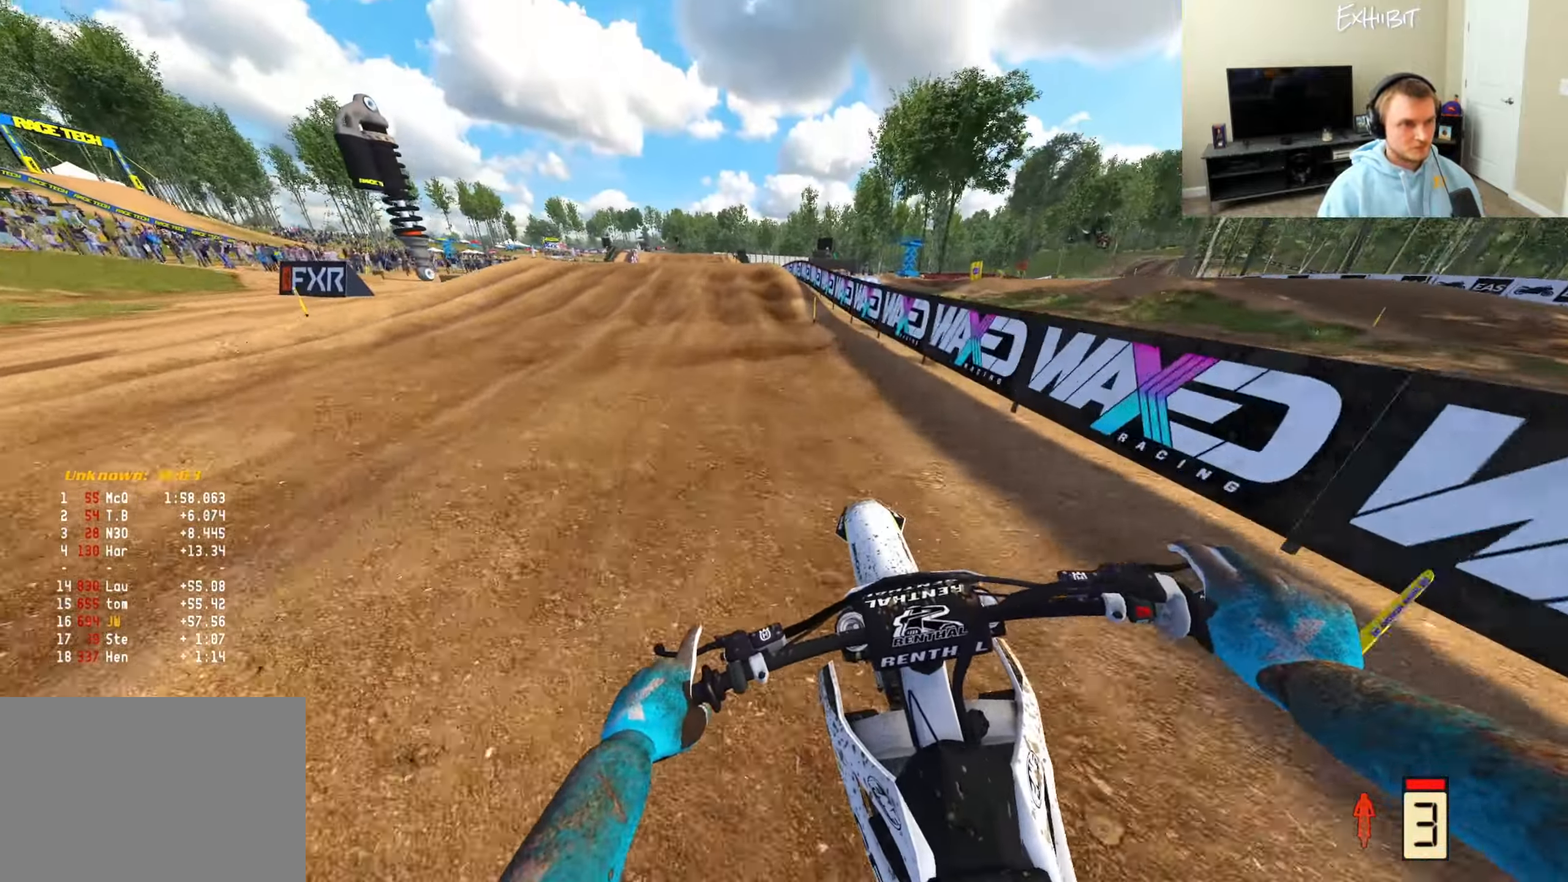
{"buttons": [], "left_stick": "left", "right_stick": "down", "events": [[33, "R2", "up"], [500, "right_stick", "down"]]}
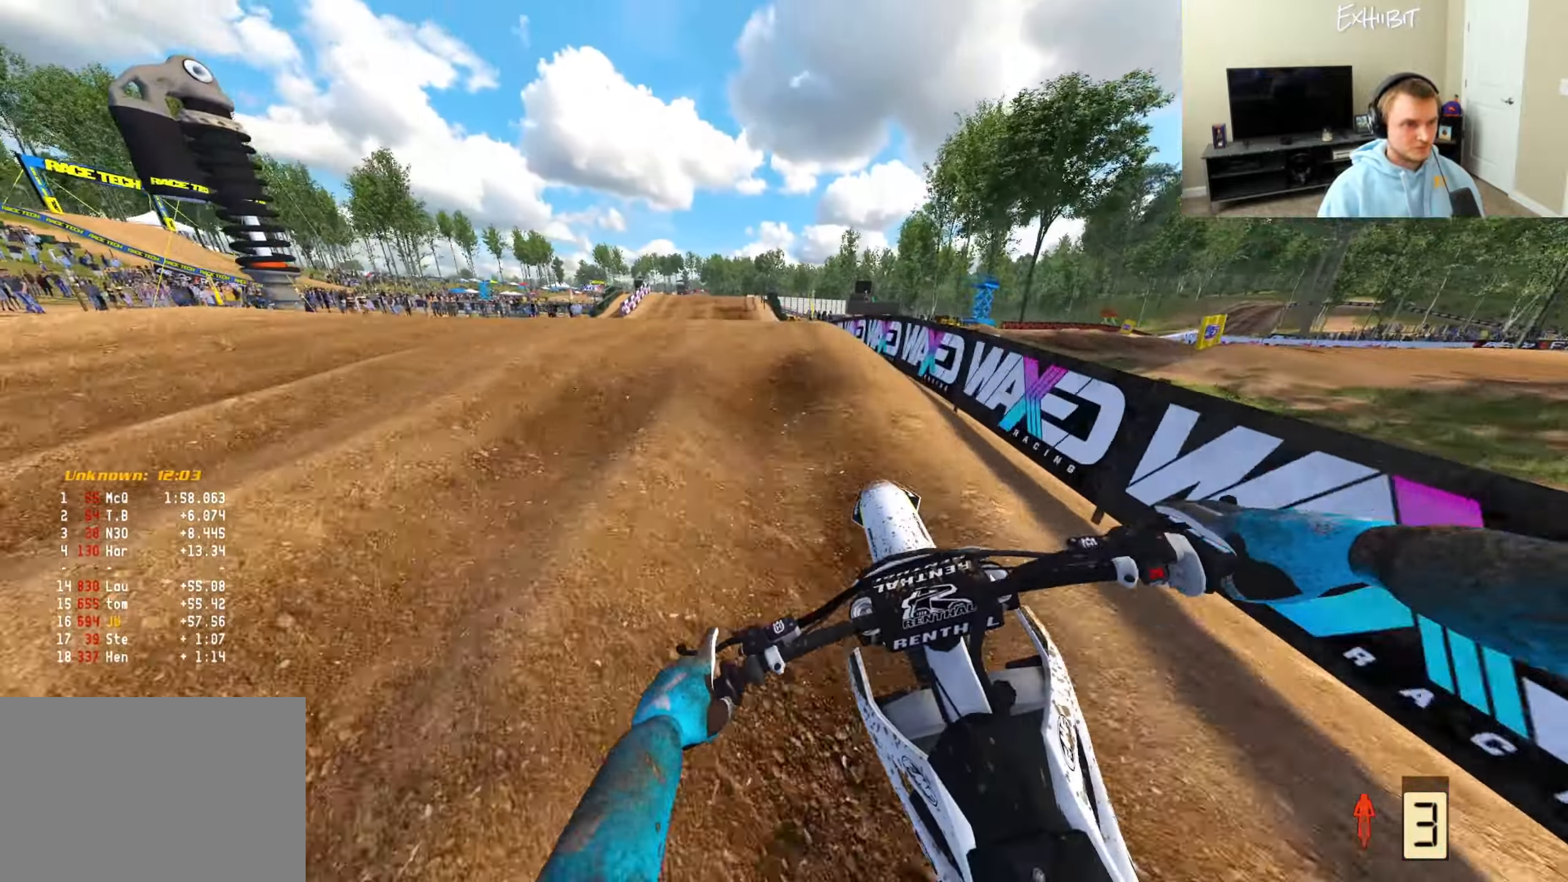
{"buttons": ["R2"], "left_stick": "center", "right_stick": "right", "events": [[183, "right_stick", "down-right"], [333, "left_stick", "center"], [400, "right_stick", "right"], [417, "R2", "down"]]}
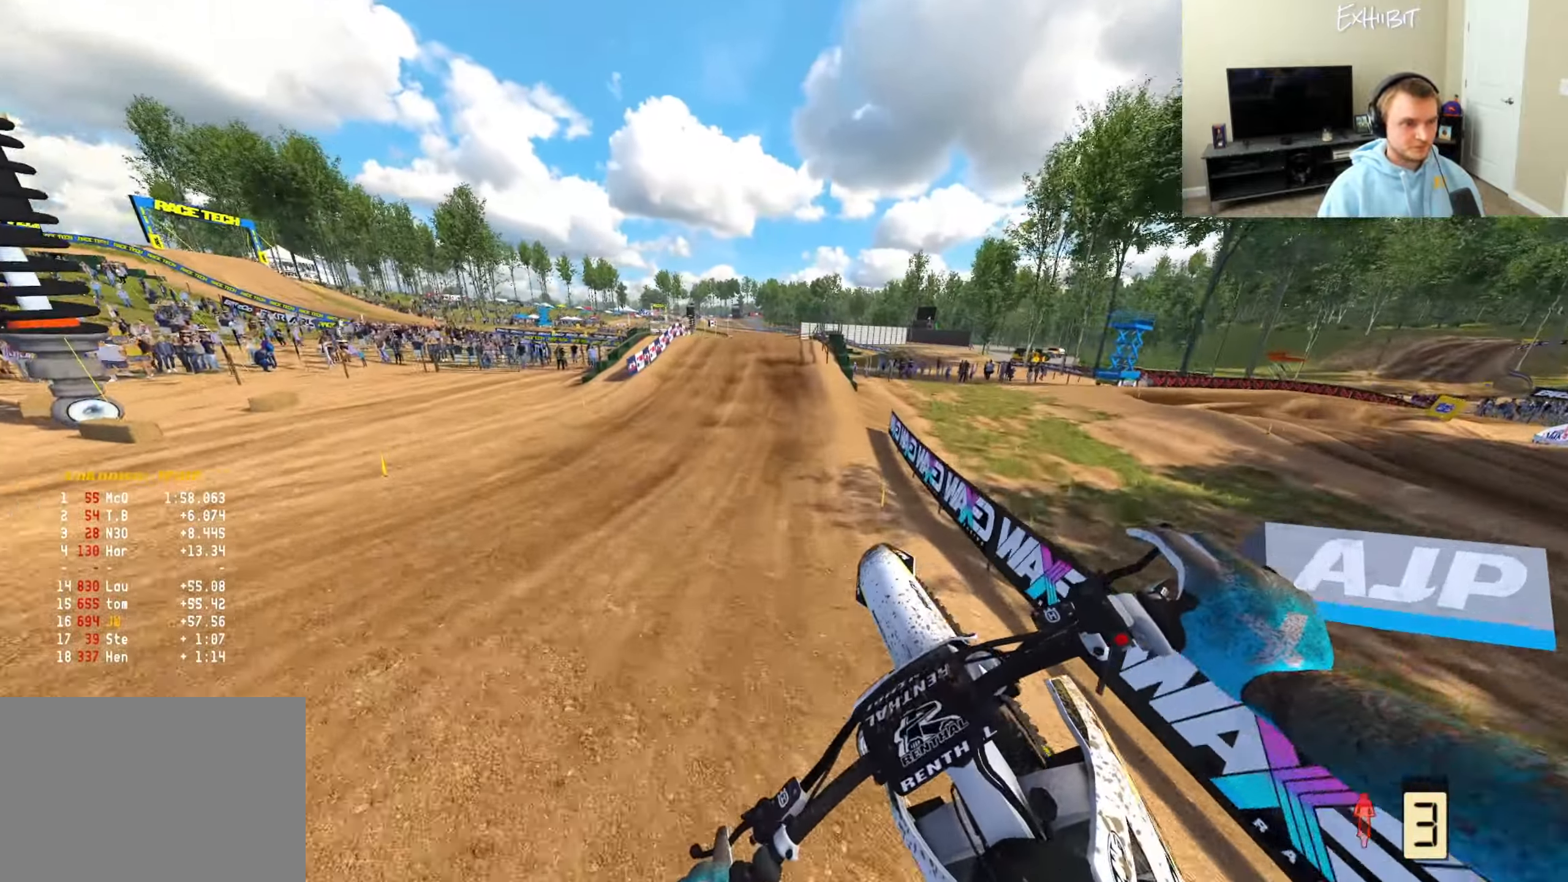
{"buttons": ["R2"], "left_stick": "right", "right_stick": "up", "events": [[183, "right_stick", "up-right"], [350, "left_stick", "right"], [350, "right_stick", "up"]]}
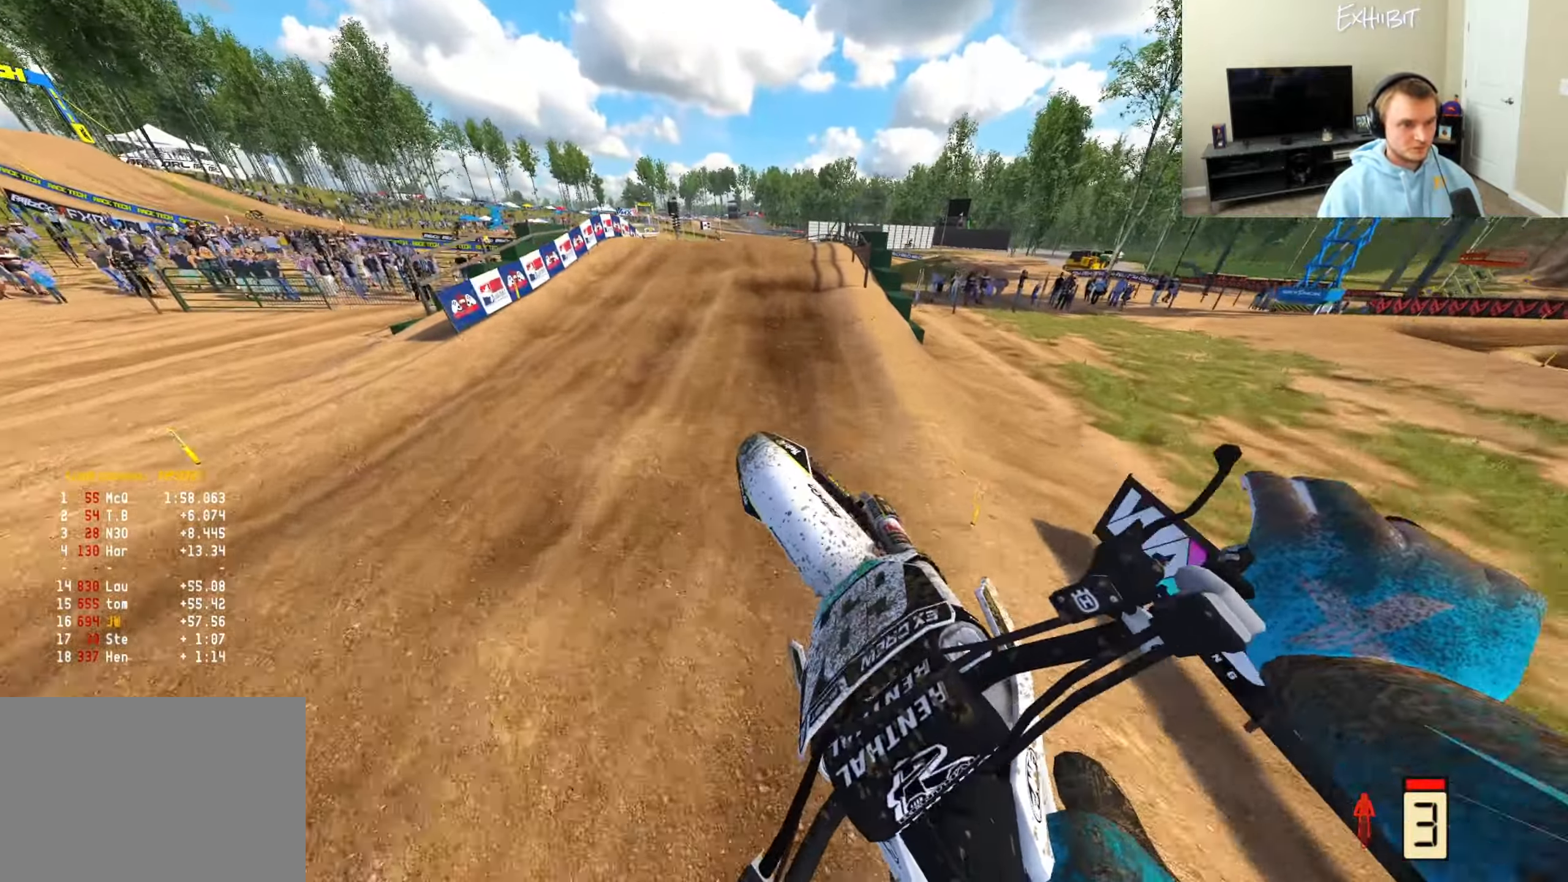
{"buttons": ["R2"], "left_stick": "left", "right_stick": "center", "events": [[17, "left_stick", "center"], [133, "left_stick", "left"], [167, "right_stick", "center"]]}
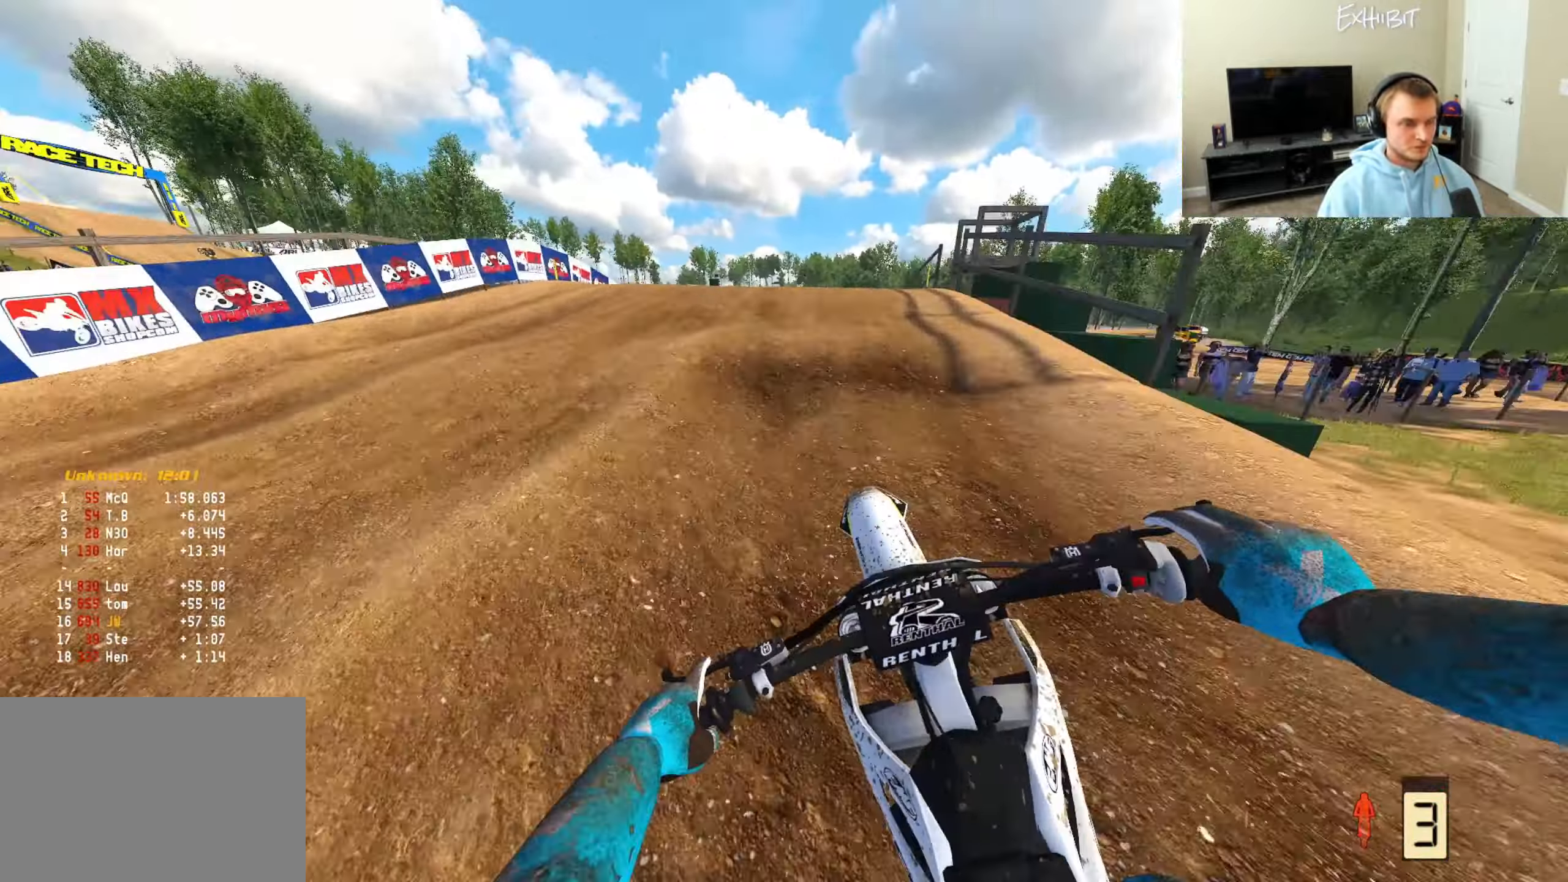
{"buttons": ["R2"], "left_stick": "left", "right_stick": "center", "events": [[17, "R2", "up"], [83, "right_stick", "down"], [183, "R2", "down"], [367, "R2", "up"], [383, "right_stick", "center"], [433, "R2", "down"]]}
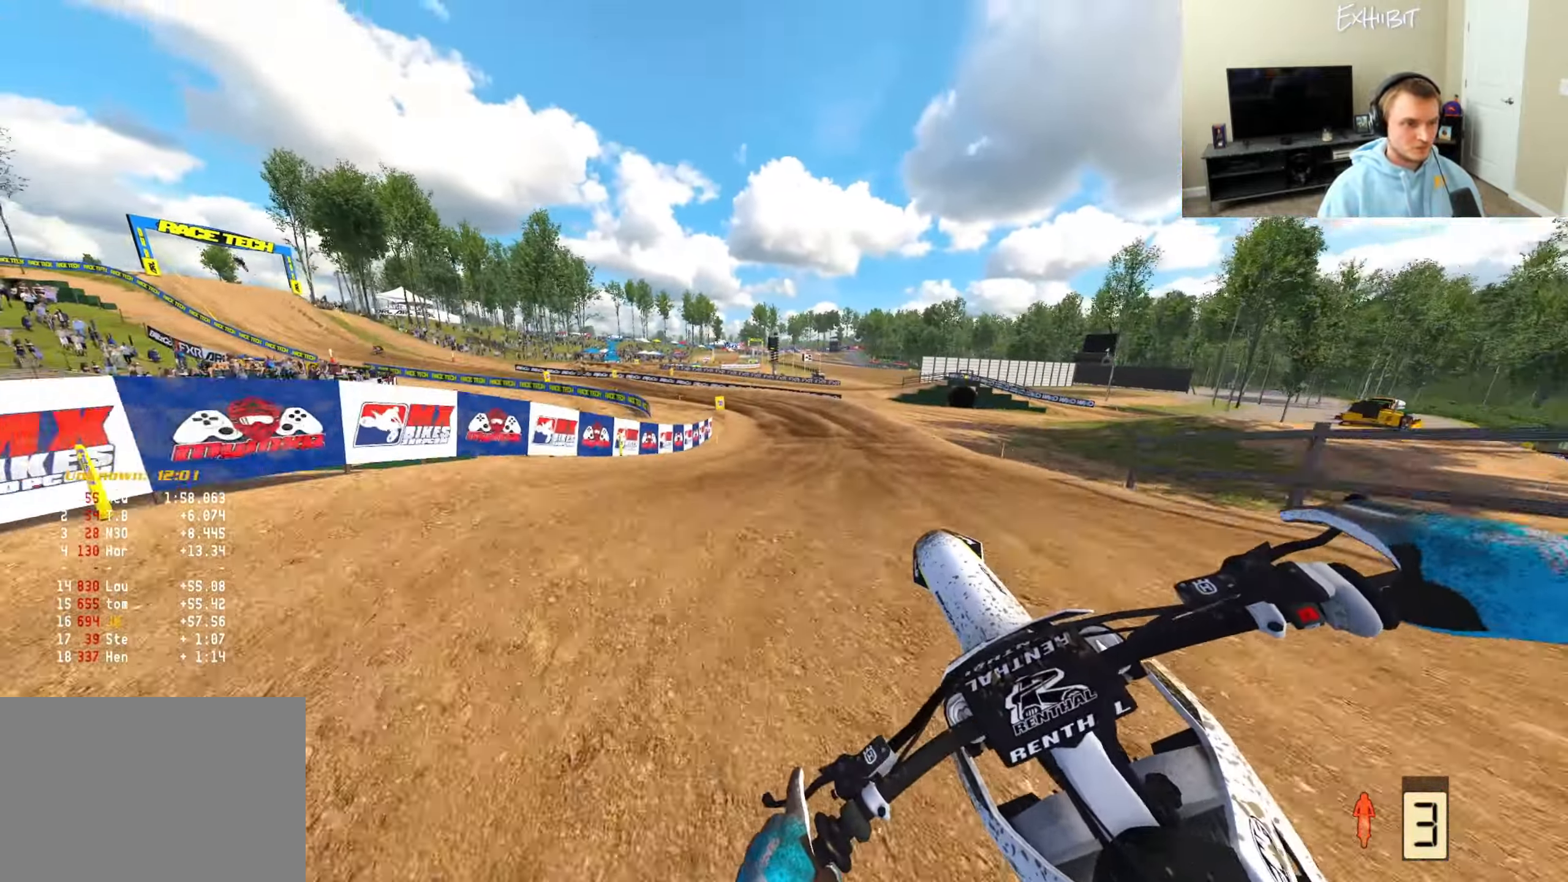
{"buttons": ["R2"], "left_stick": "center", "right_stick": "up", "events": [[17, "R2", "up"], [67, "right_stick", "right"], [100, "left_stick", "center"], [217, "R2", "down"], [217, "left_stick", "right"], [467, "left_stick", "center"], [500, "right_stick", "up"]]}
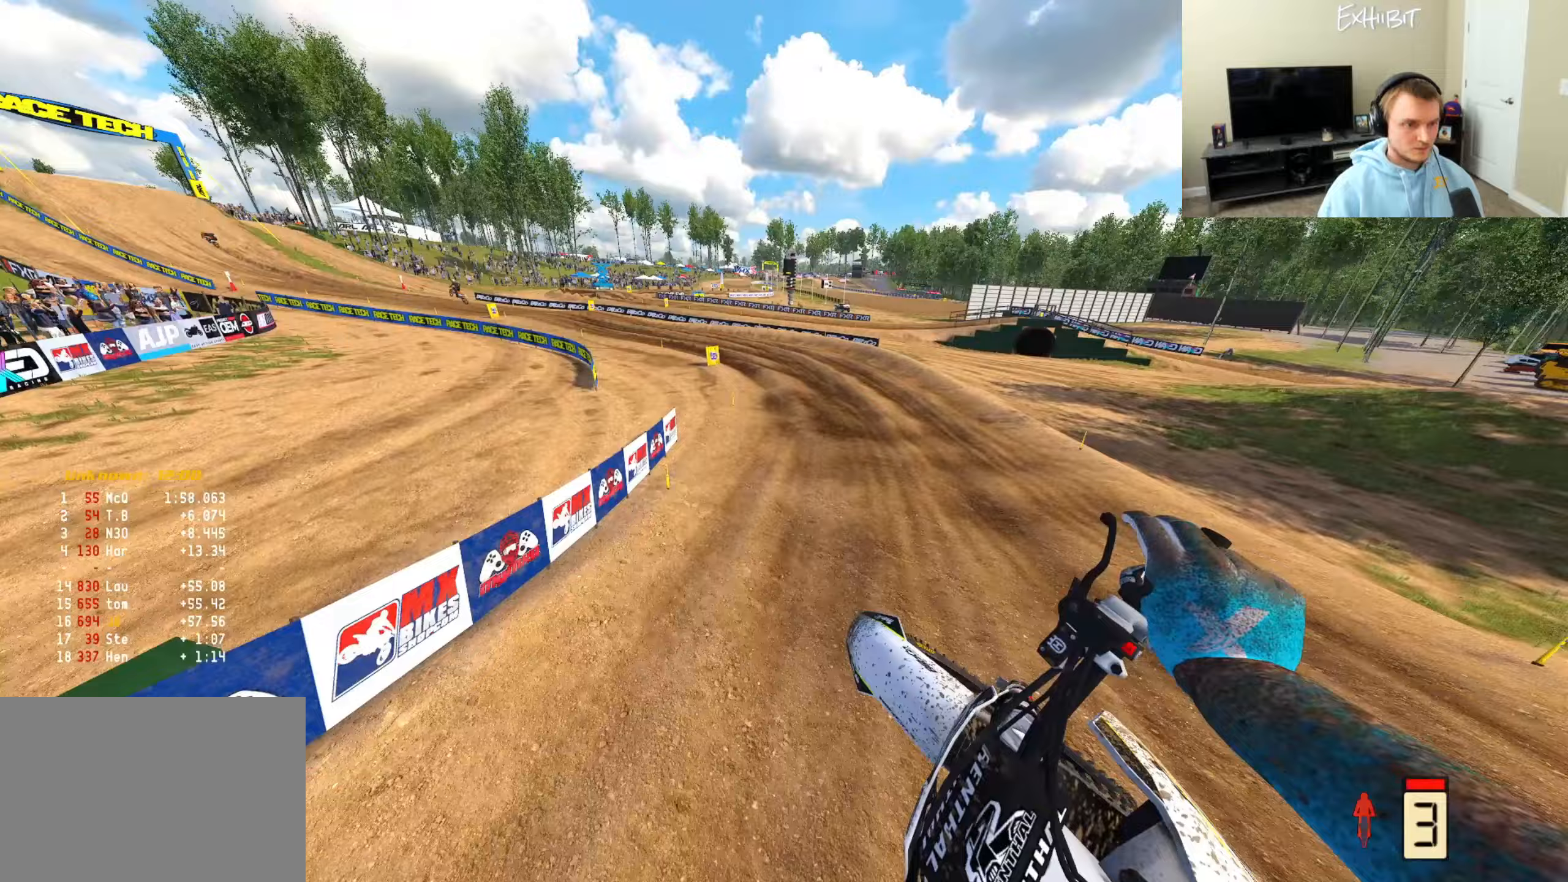
{"buttons": ["R2", "R3"], "left_stick": "left", "right_stick": "center", "events": [[117, "left_stick", "left"], [333, "right_stick", "up-left"], [500, "R3", "down"], [500, "right_stick", "center"]]}
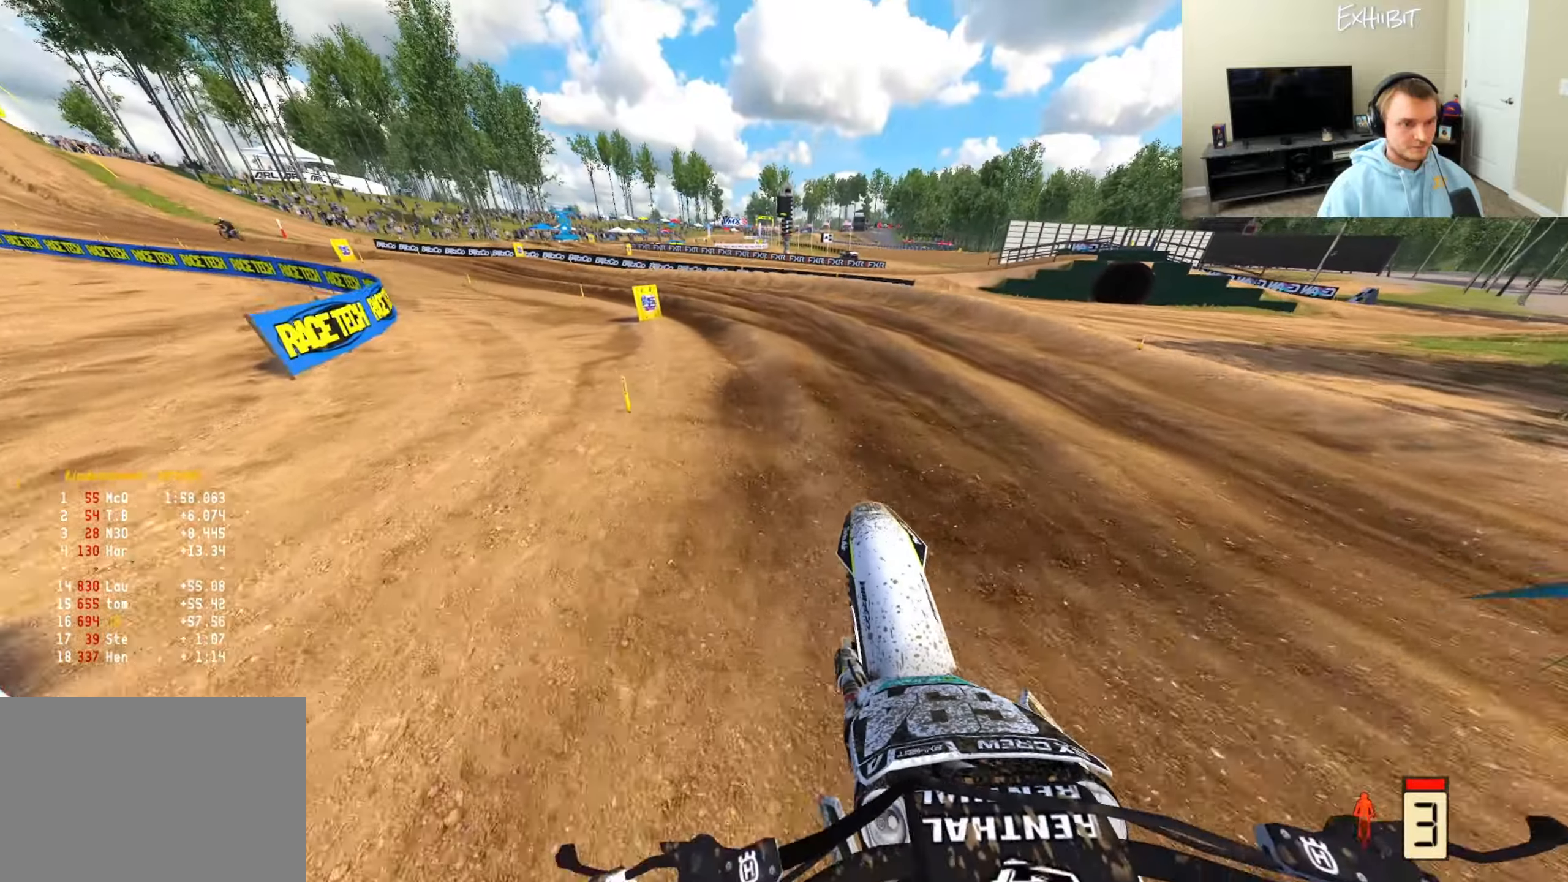
{"buttons": ["R2"], "left_stick": "left", "right_stick": "right", "events": [[133, "R3", "up"], [183, "right_stick", "up"], [317, "right_stick", "center"], [483, "right_stick", "right"]]}
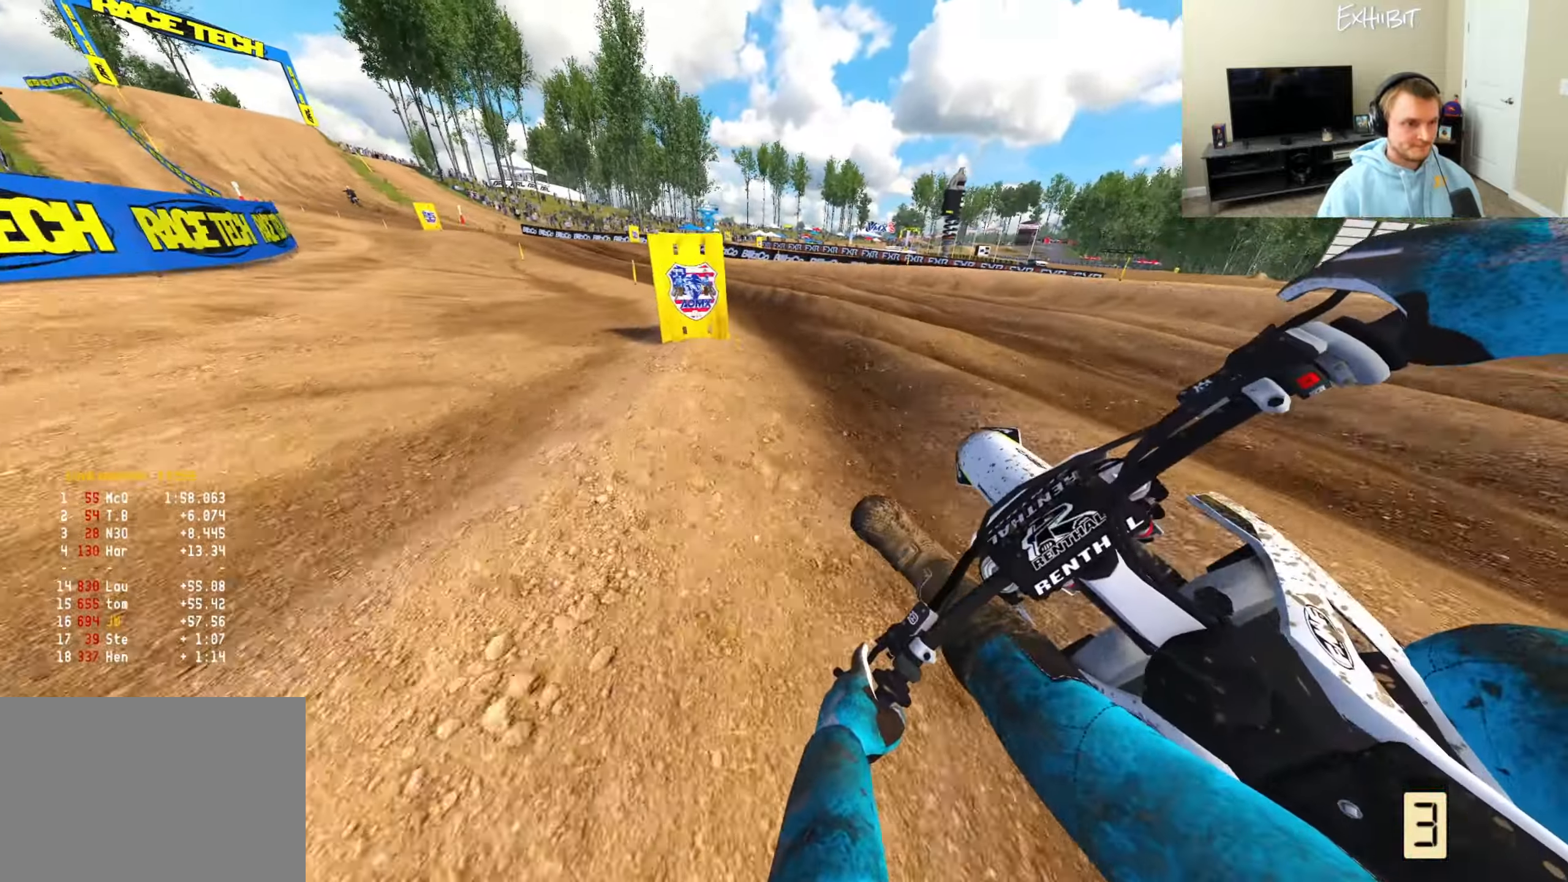
{"buttons": ["R2"], "left_stick": "left", "right_stick": "down-right", "events": [[217, "right_stick", "center"], [467, "right_stick", "down-right"]]}
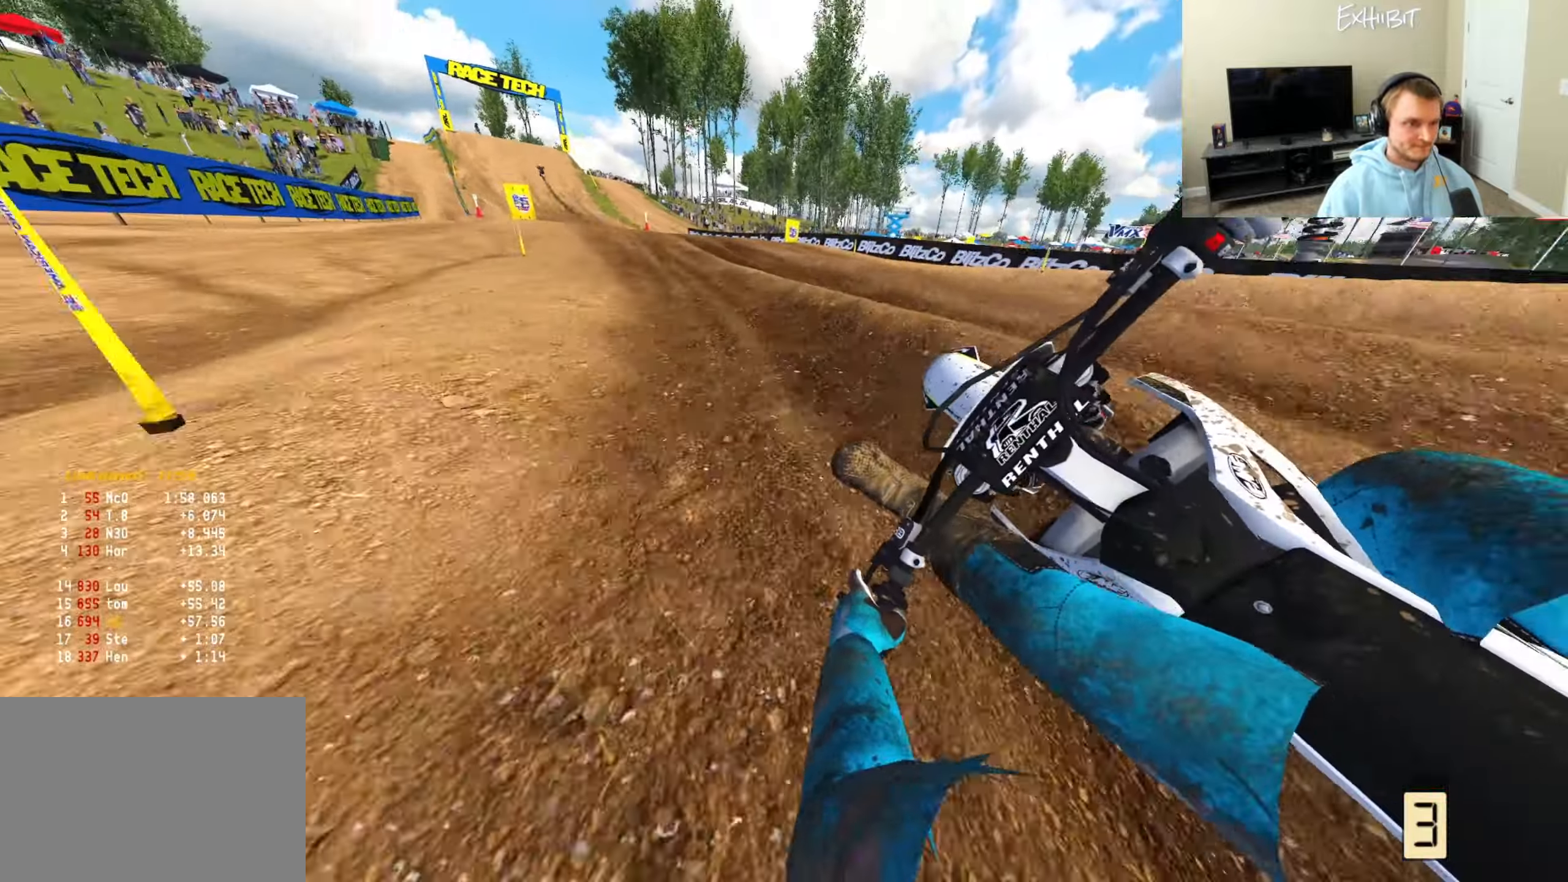
{"buttons": ["R2"], "left_stick": "left", "right_stick": "down-left", "events": [[217, "left_stick", "center"], [233, "right_stick", "down"], [350, "right_stick", "down-left"], [417, "left_stick", "left"]]}
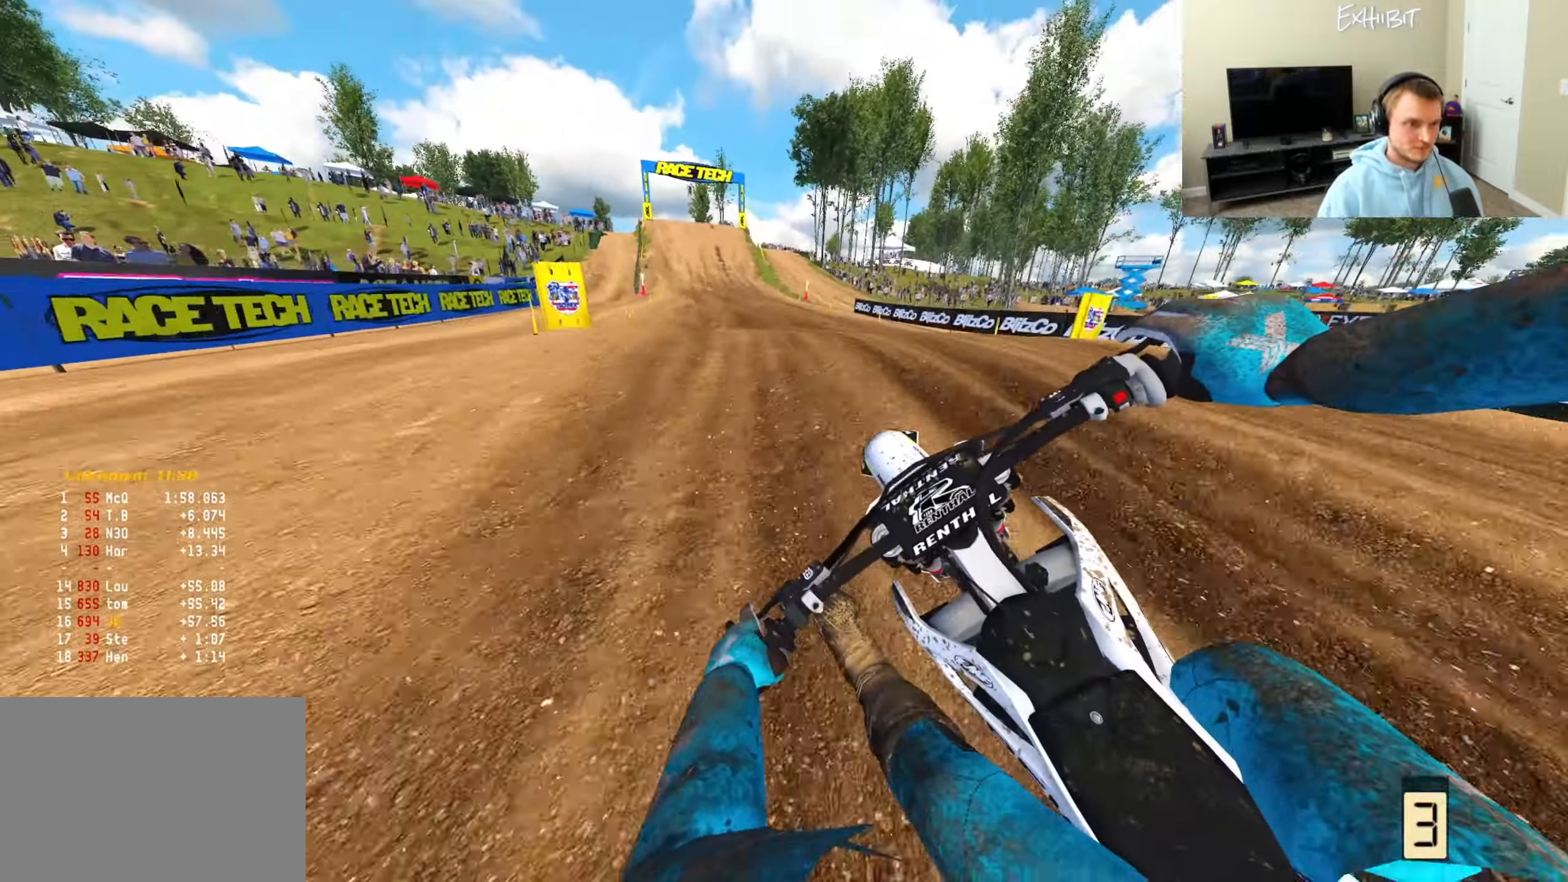
{"buttons": ["R2"], "left_stick": "right", "right_stick": "up-left", "events": [[50, "R3", "down"], [117, "left_stick", "center"], [183, "R3", "up"], [250, "left_stick", "right"], [383, "right_stick", "up-left"]]}
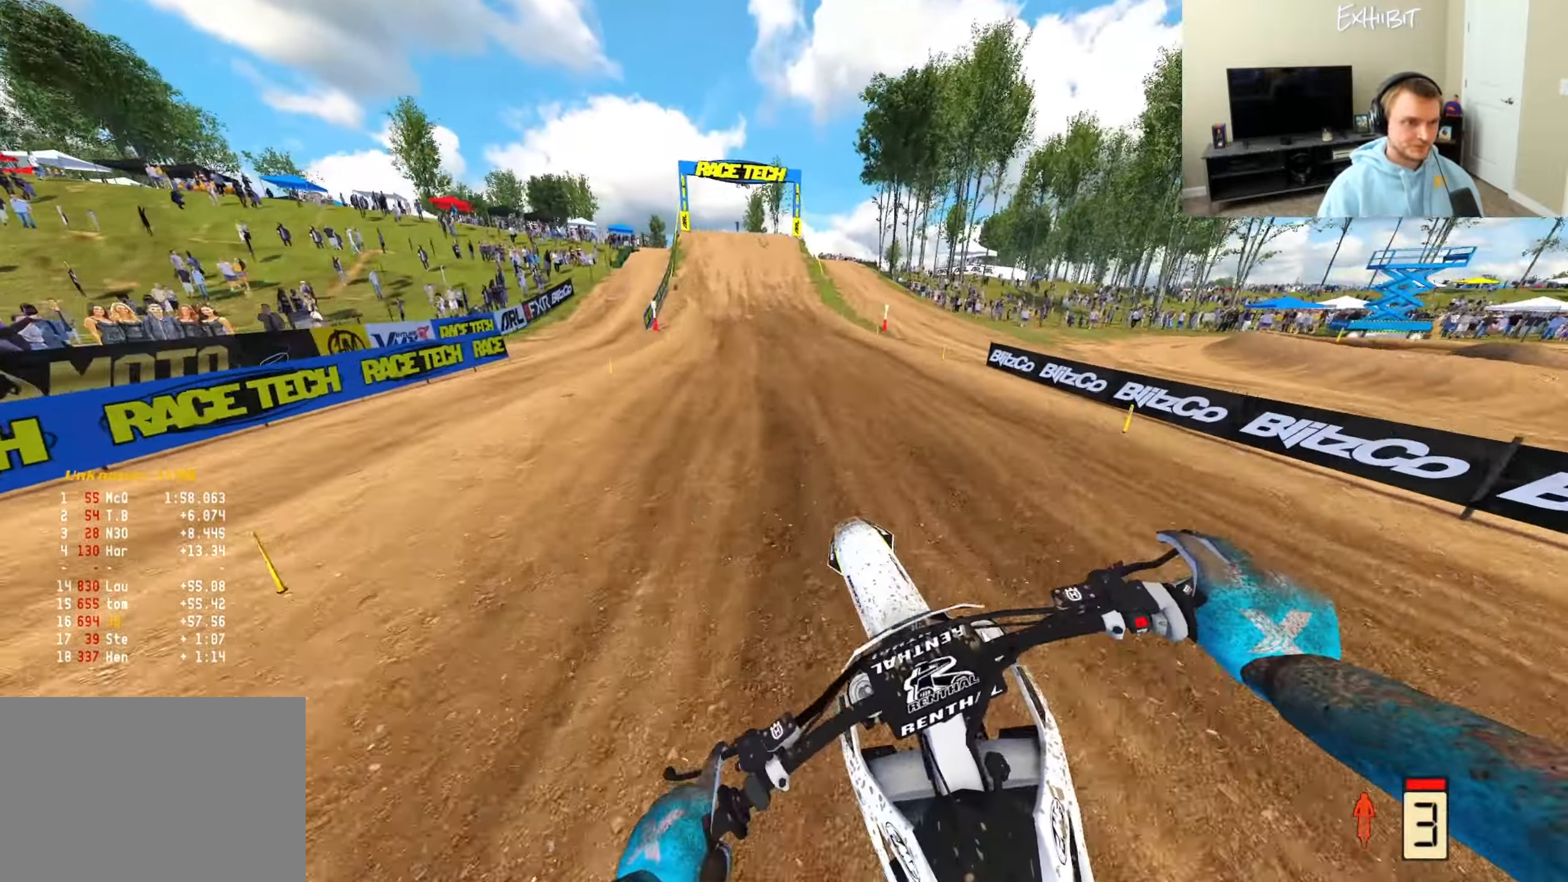
{"buttons": ["R2"], "left_stick": "center", "right_stick": "down-left", "events": [[83, "left_stick", "center"], [200, "R3", "down"], [300, "right_stick", "center"], [350, "R3", "up"], [350, "right_stick", "down-left"]]}
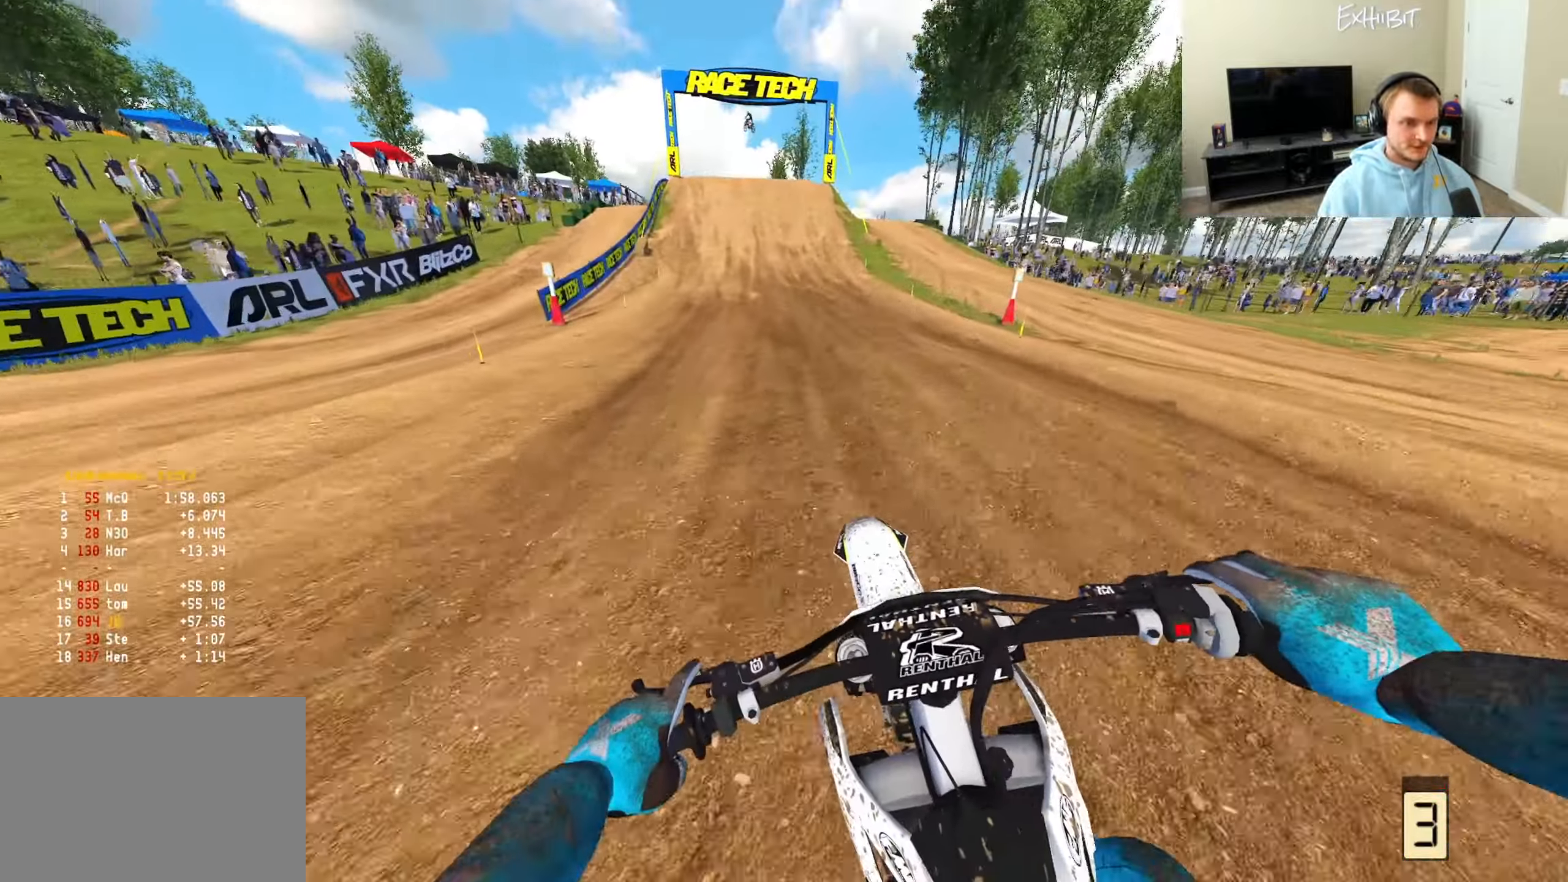
{"buttons": ["R2", "R3"], "left_stick": "center", "right_stick": "down-left", "events": [[400, "R3", "down"]]}
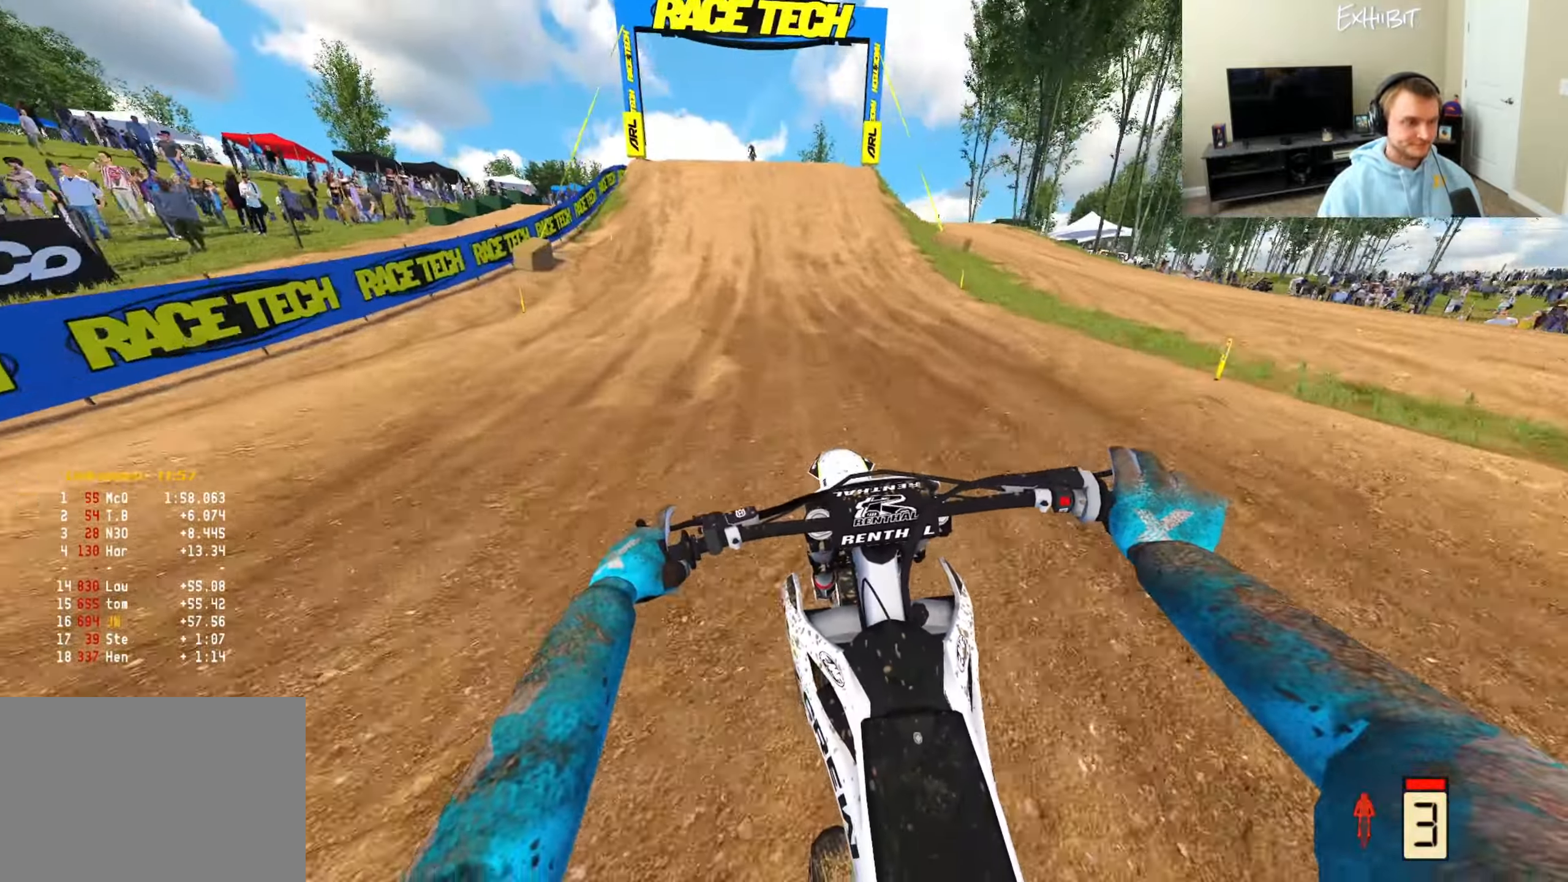
{"buttons": ["R2"], "left_stick": "center", "right_stick": "down-left", "events": [[50, "R3", "up"]]}
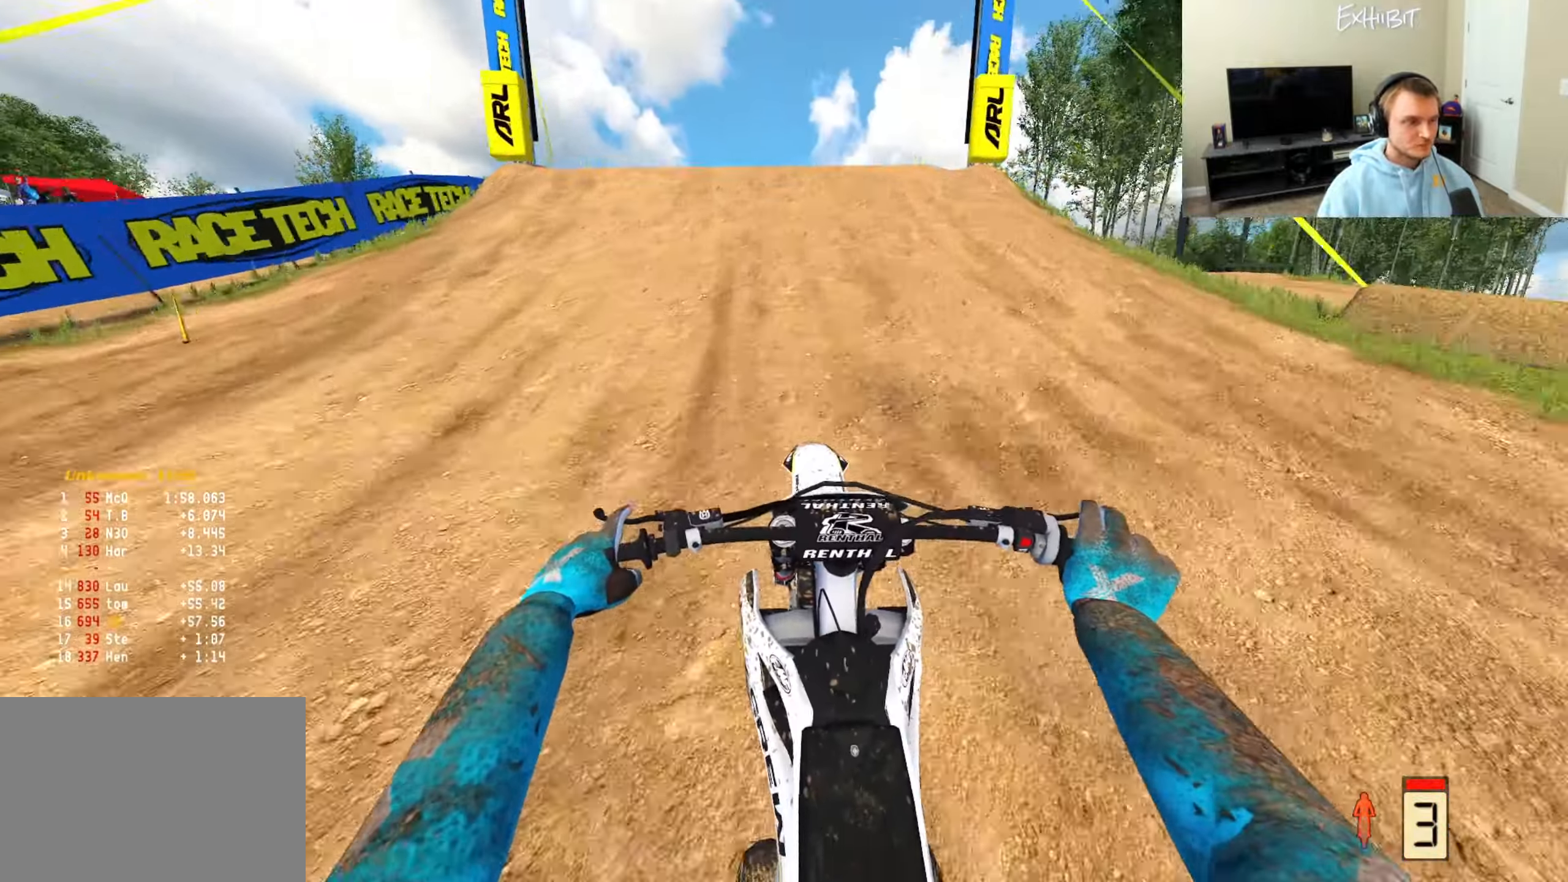
{"buttons": ["R2", "R3"], "left_stick": "left", "right_stick": "down-left", "events": [[117, "right_stick", "up-left"], [183, "left_stick", "left"], [333, "right_stick", "down-left"], [483, "R3", "down"]]}
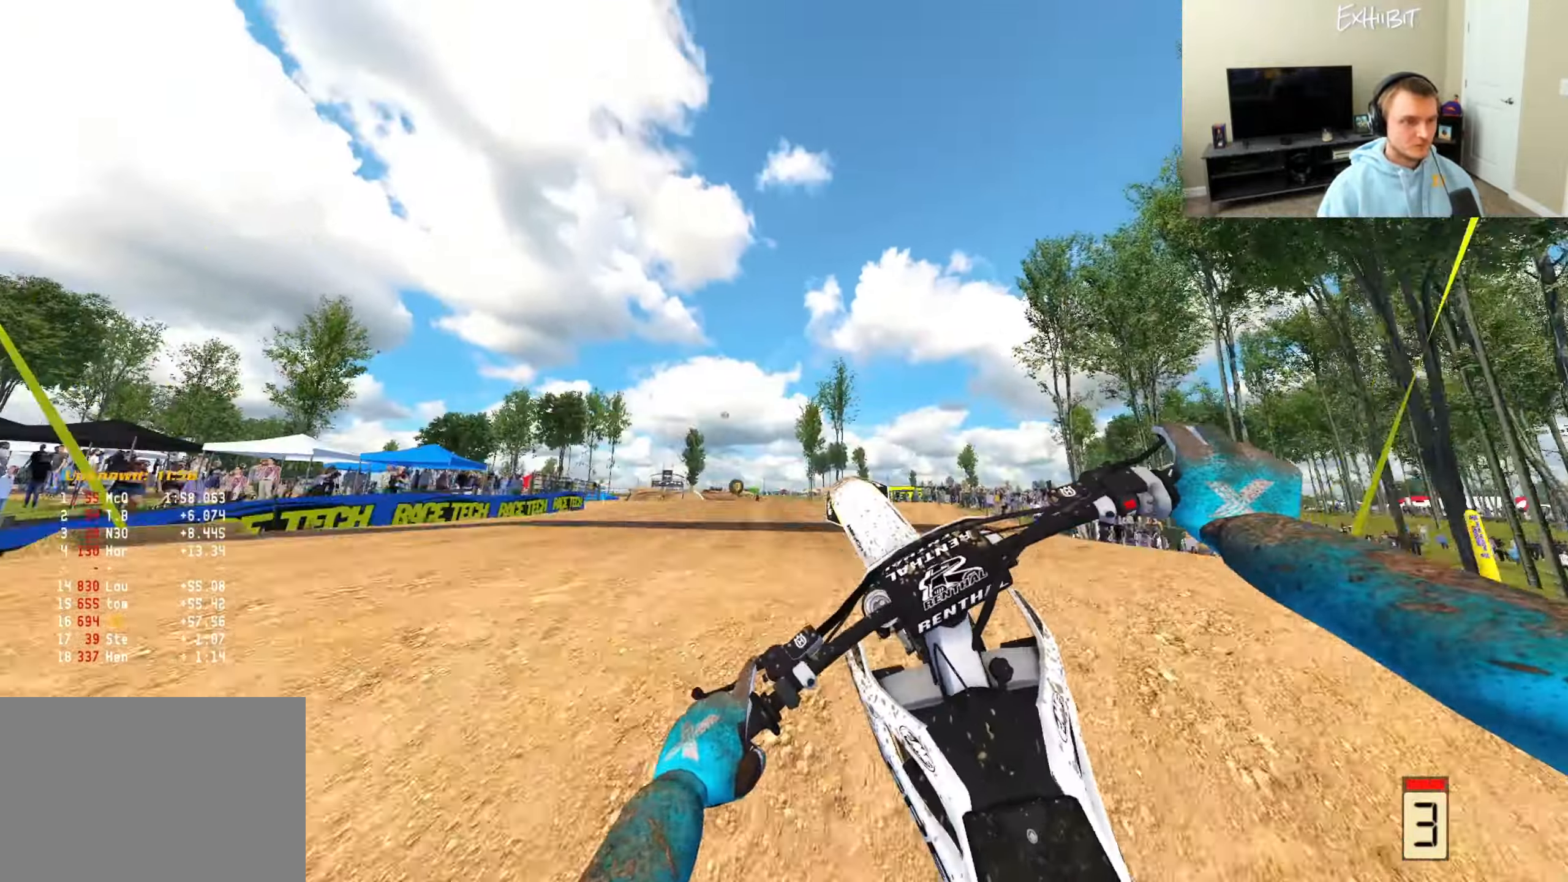
{"buttons": [], "left_stick": "left", "right_stick": "down-right", "events": [[100, "R3", "up"], [200, "R3", "down"], [300, "R2", "up"], [317, "R3", "up"], [350, "right_stick", "down"], [450, "right_stick", "down-right"]]}
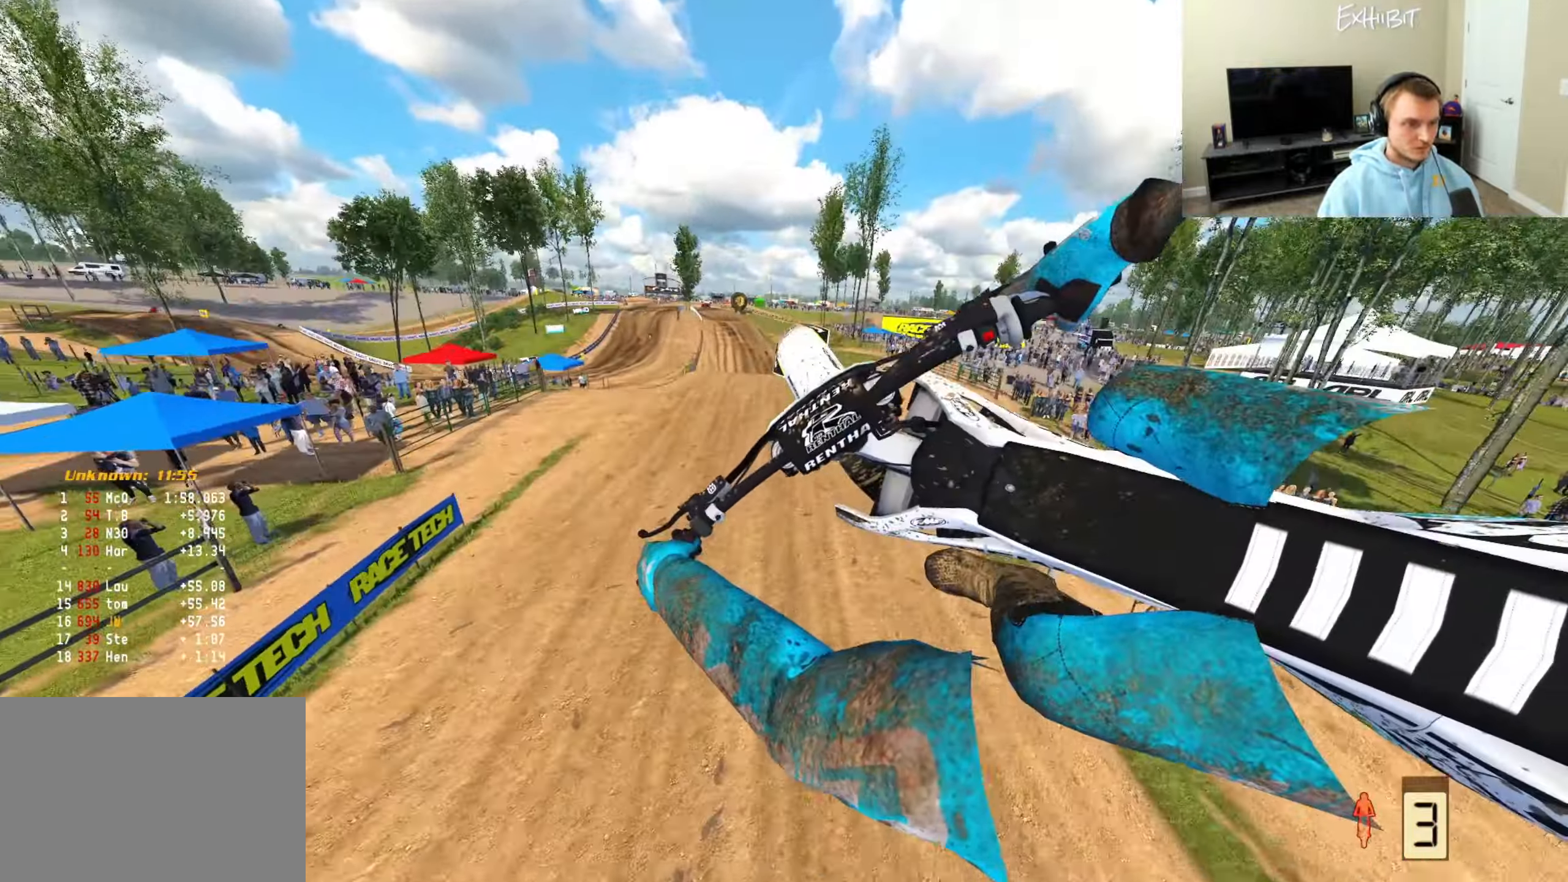
{"buttons": ["R2"], "left_stick": "left", "right_stick": "right", "events": [[217, "right_stick", "right"], [500, "R2", "down"]]}
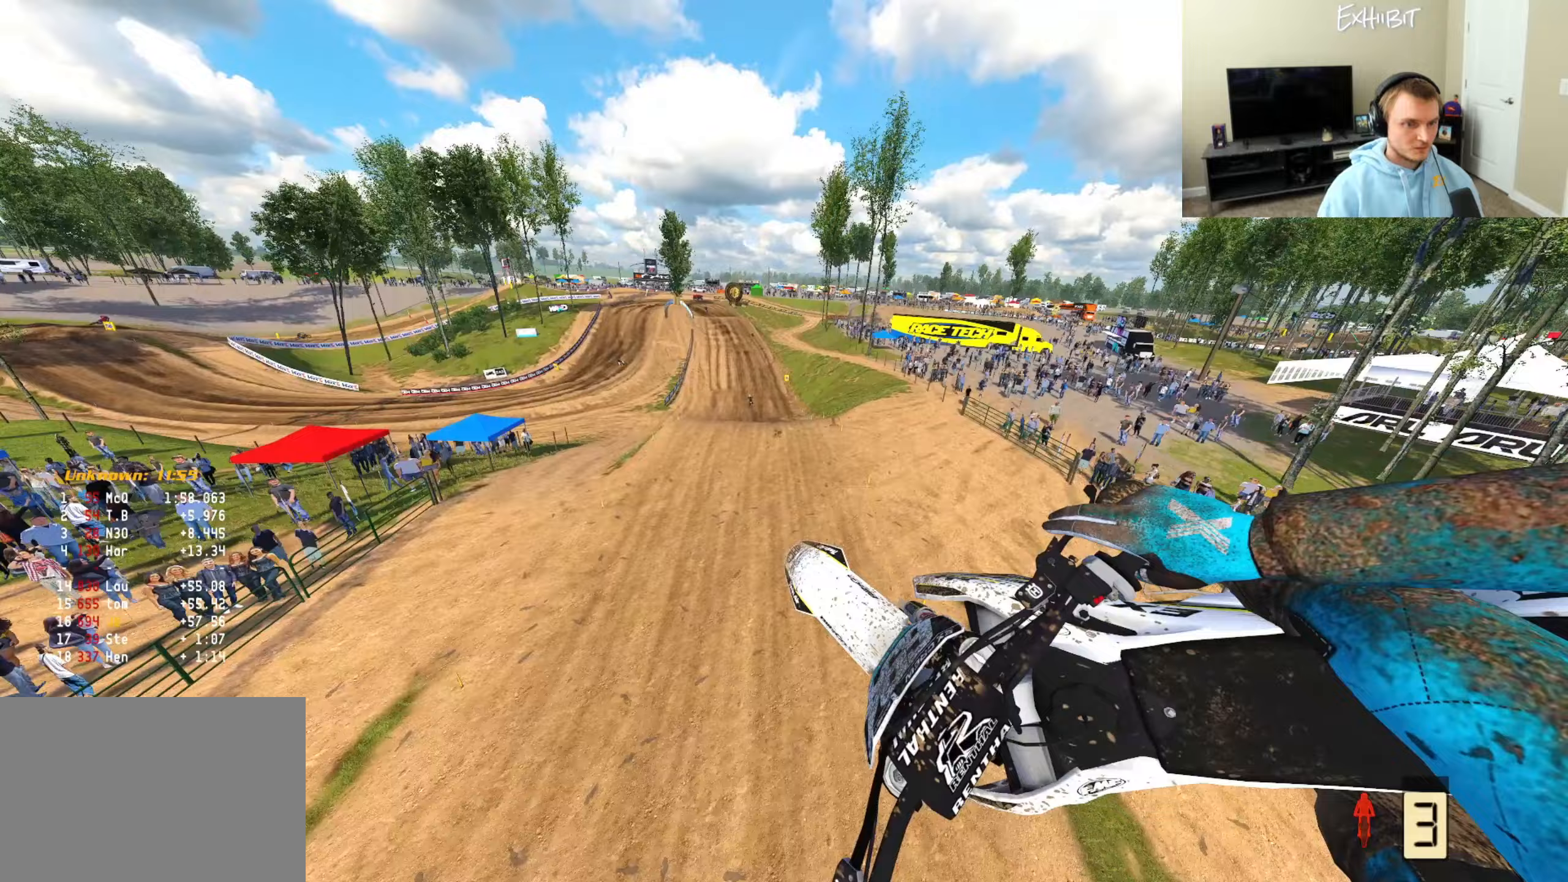
{"buttons": [], "left_stick": "center", "right_stick": "right", "events": [[250, "R2", "up"], [350, "left_stick", "center"]]}
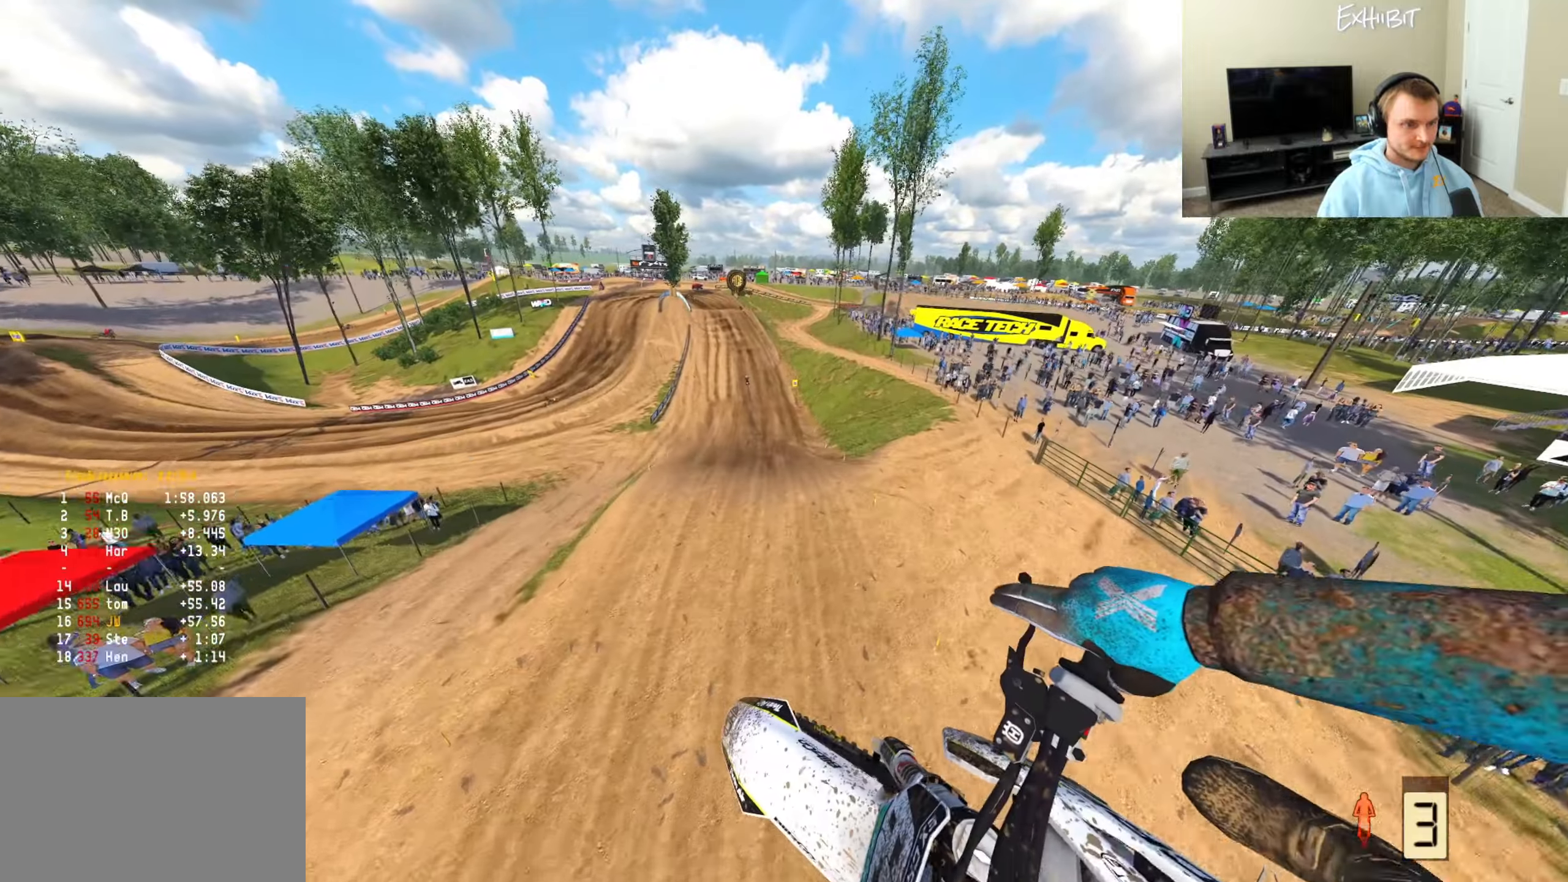
{"buttons": ["L1"], "left_stick": "center", "right_stick": "right", "events": [[417, "L1", "down"]]}